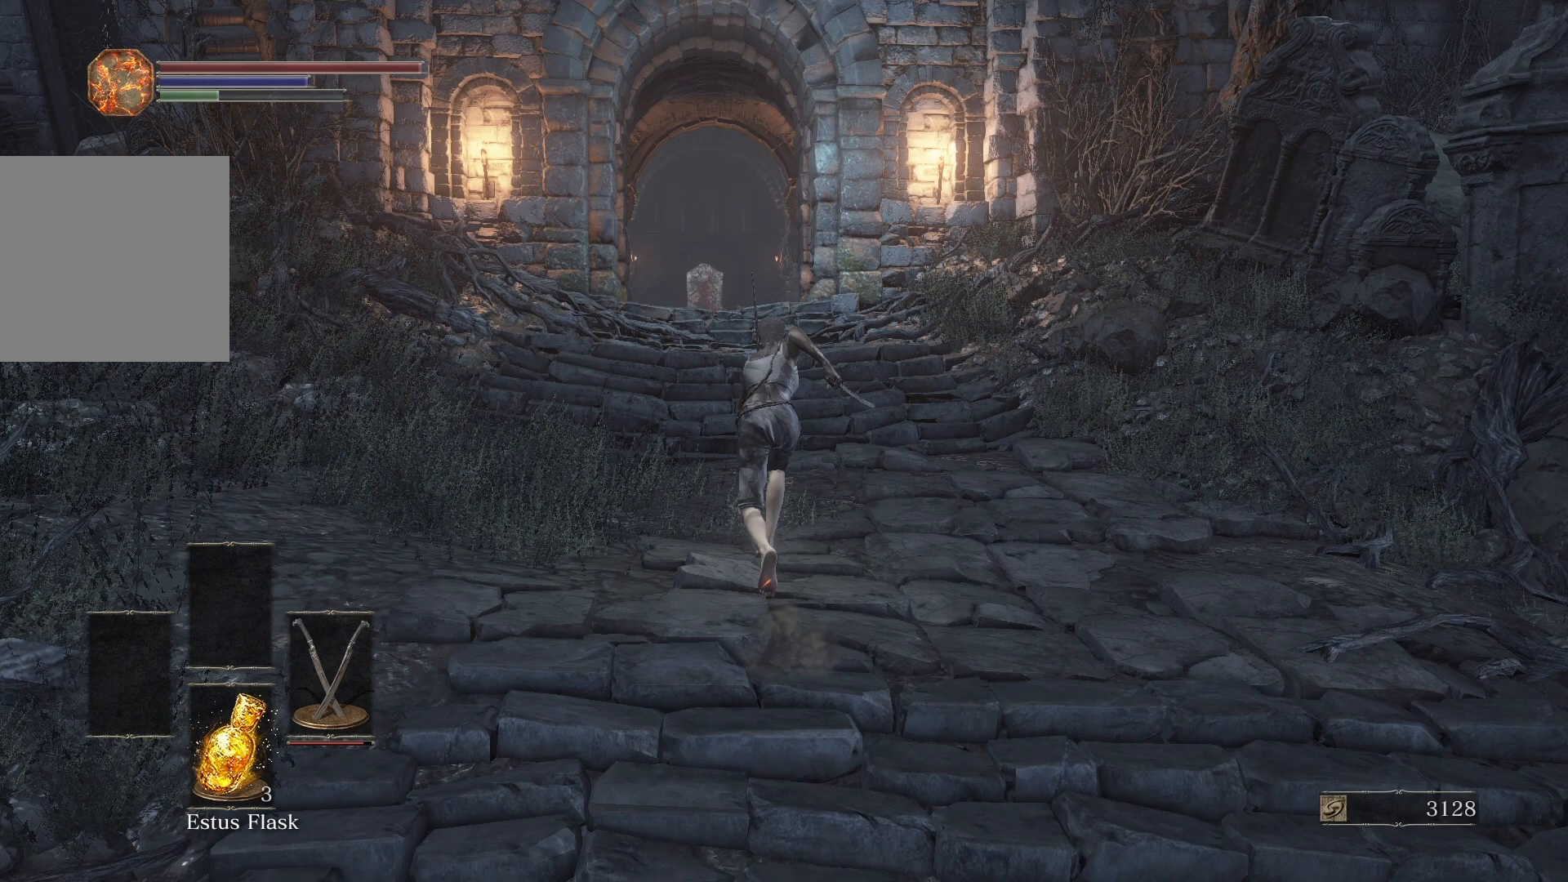
Gameplay with a controller (Xbox layout); each line is a JSON object with the inputs held at the frame after it. "button_events" lists button changes between this image and that frame as [ms after this image, input, new state], when the widget could be followed in between (sticks are given only as held states). This document gives stick clicks only as held states, not as events.
{"buttons": ["B"], "left_stick": "center", "right_stick": "center", "button_events": []}
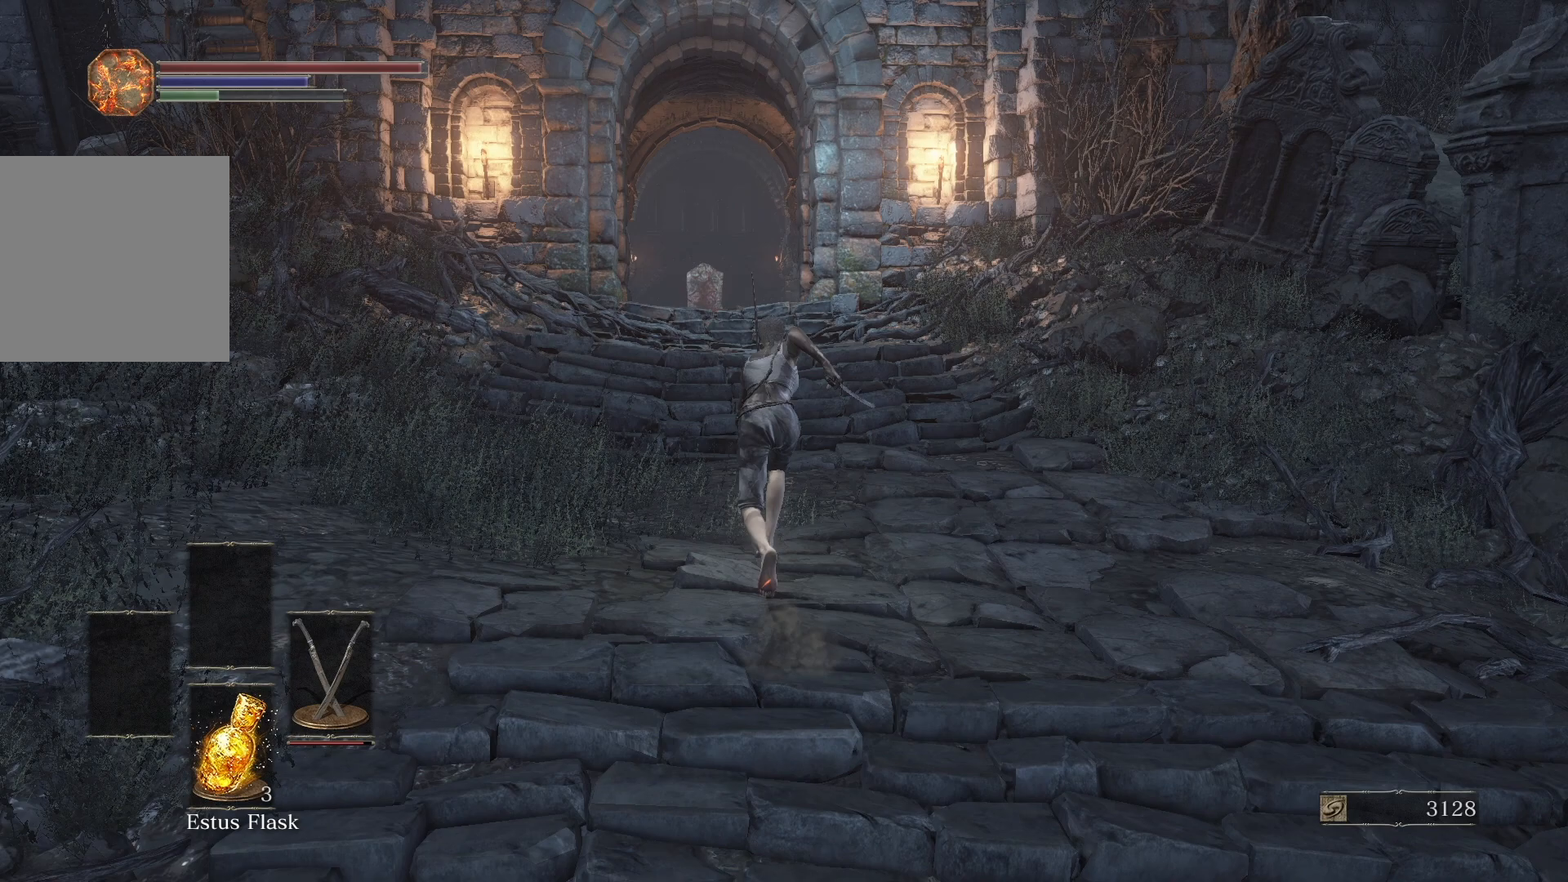
{"buttons": ["B"], "left_stick": "center", "right_stick": "center", "button_events": []}
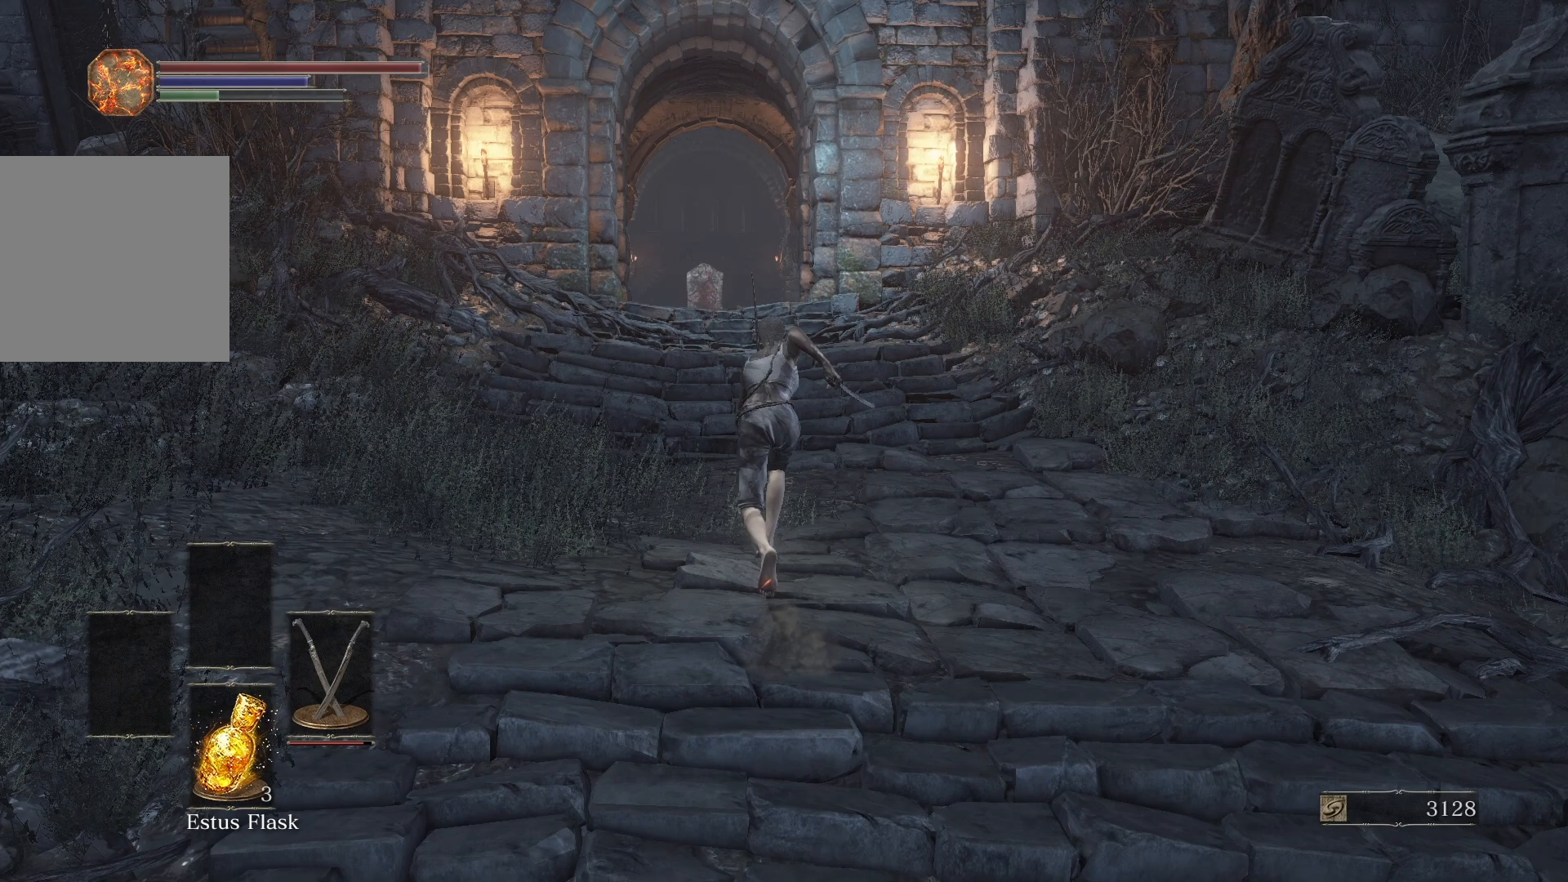
{"buttons": ["B"], "left_stick": "center", "right_stick": "center", "button_events": []}
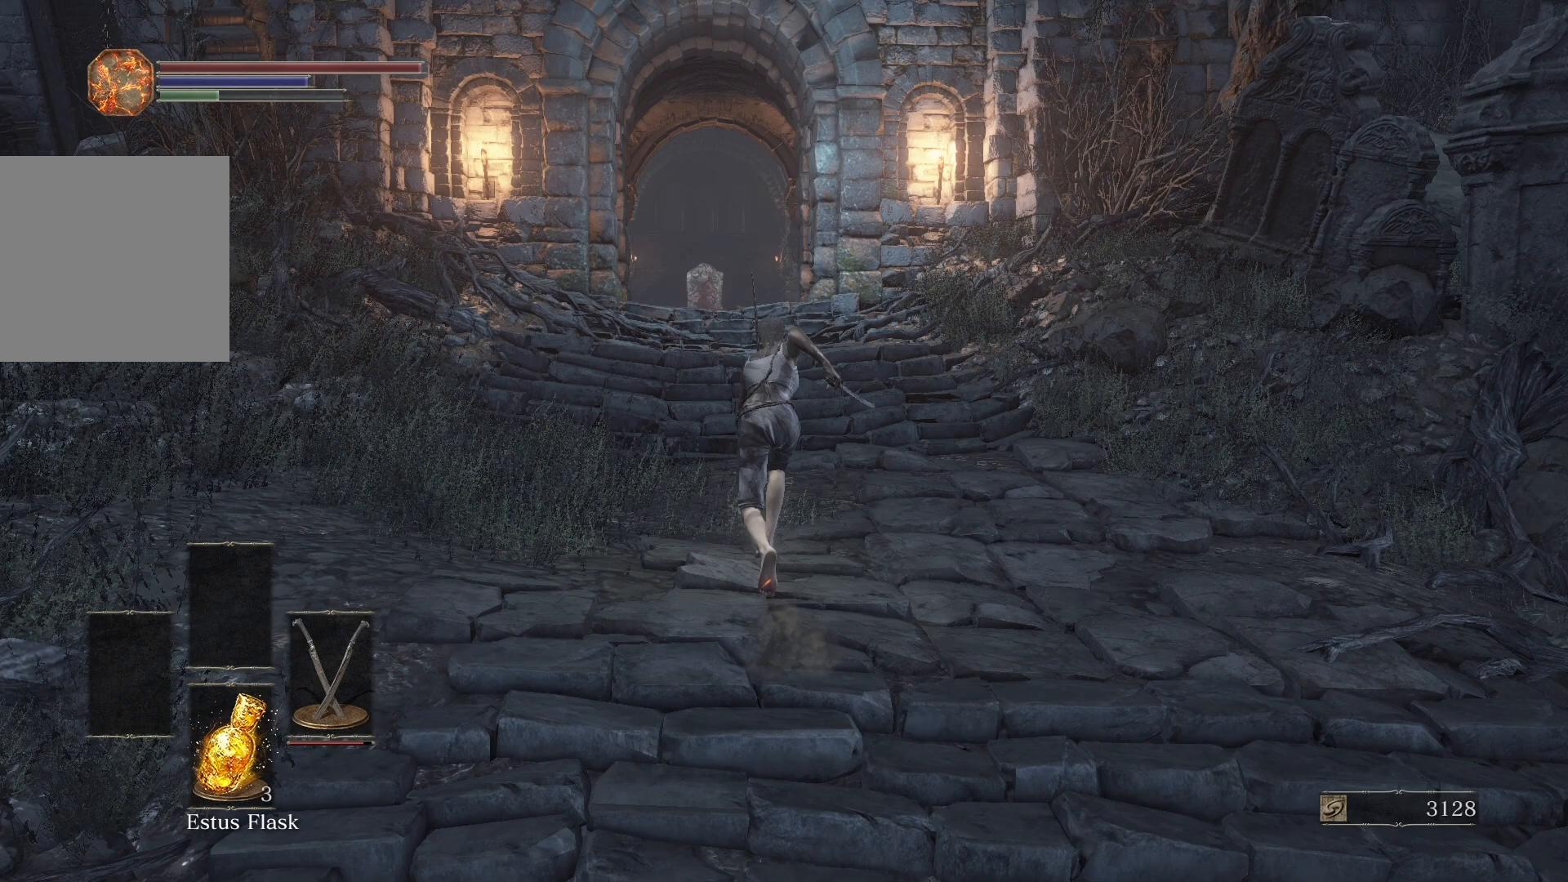
{"buttons": ["B"], "left_stick": "center", "right_stick": "center", "button_events": []}
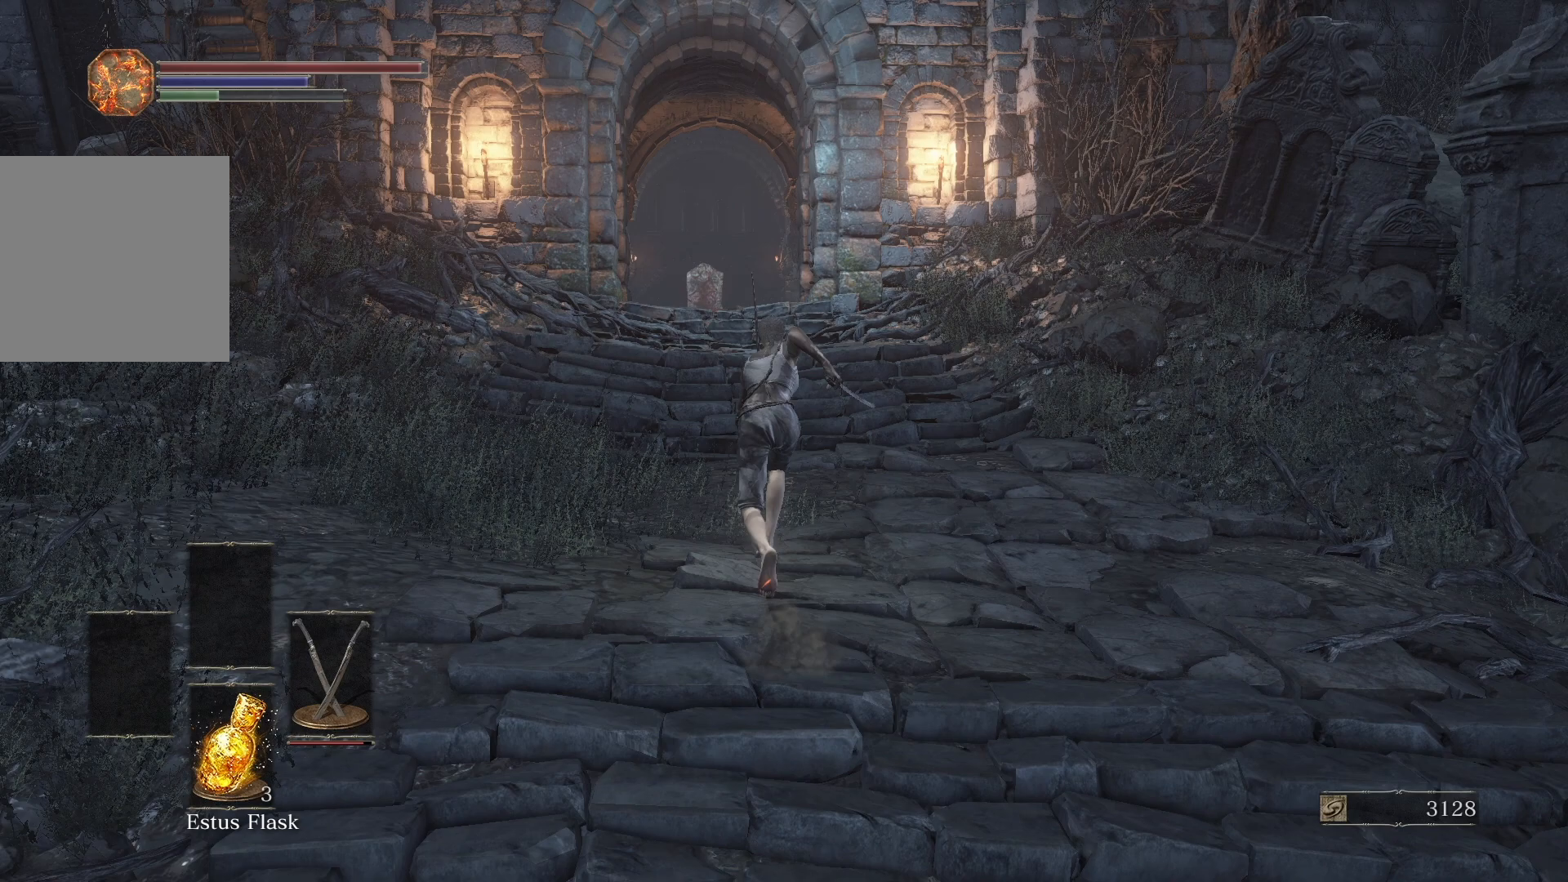
{"buttons": ["B"], "left_stick": "center", "right_stick": "center", "button_events": []}
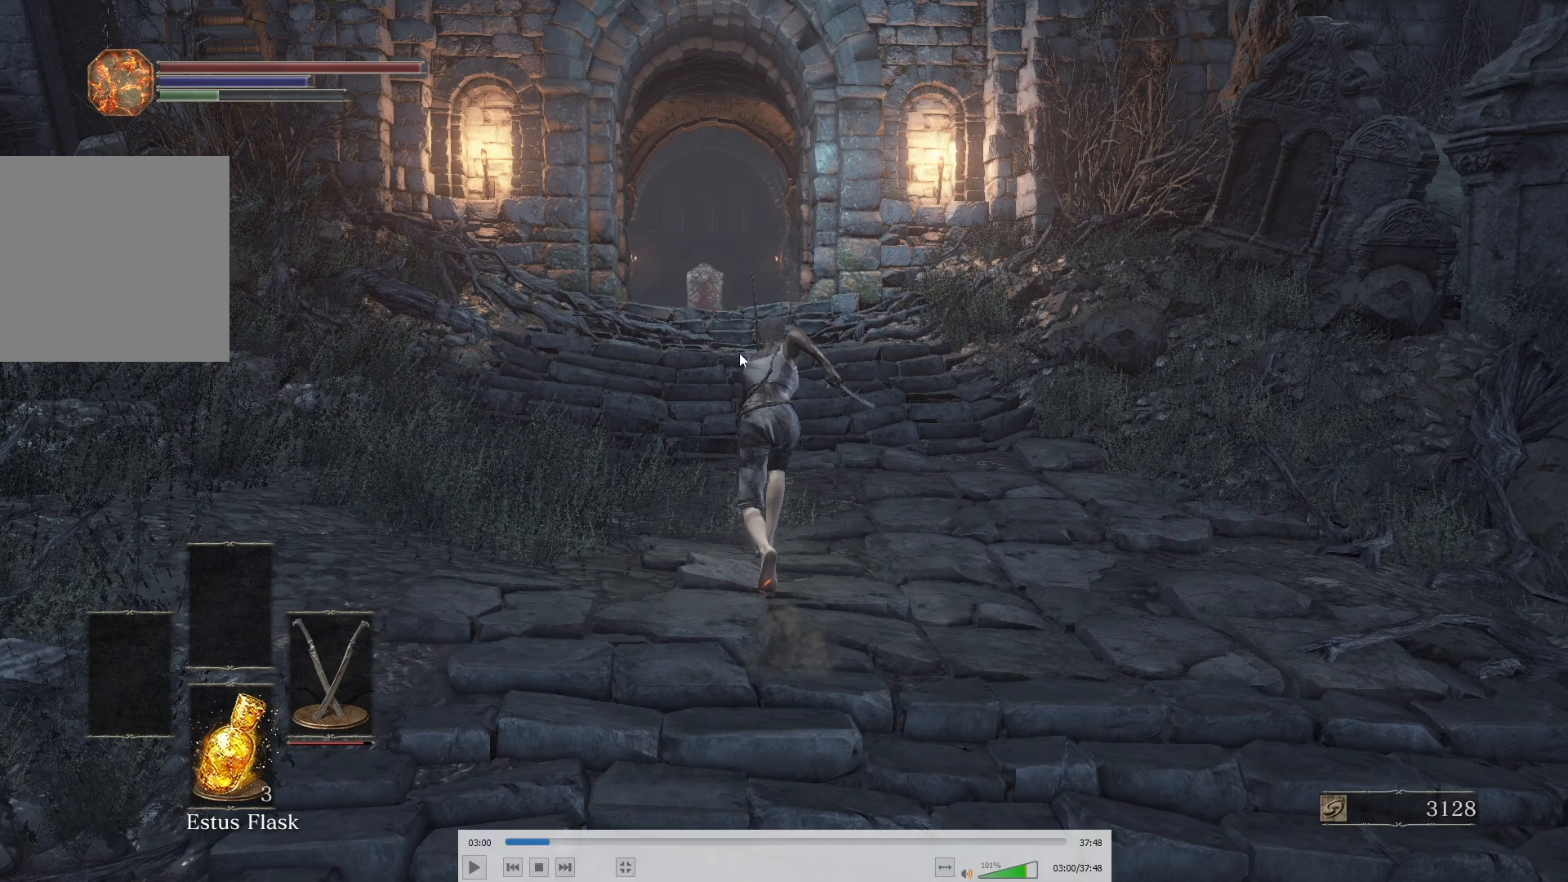
{"buttons": ["B"], "left_stick": "center", "right_stick": "center", "button_events": []}
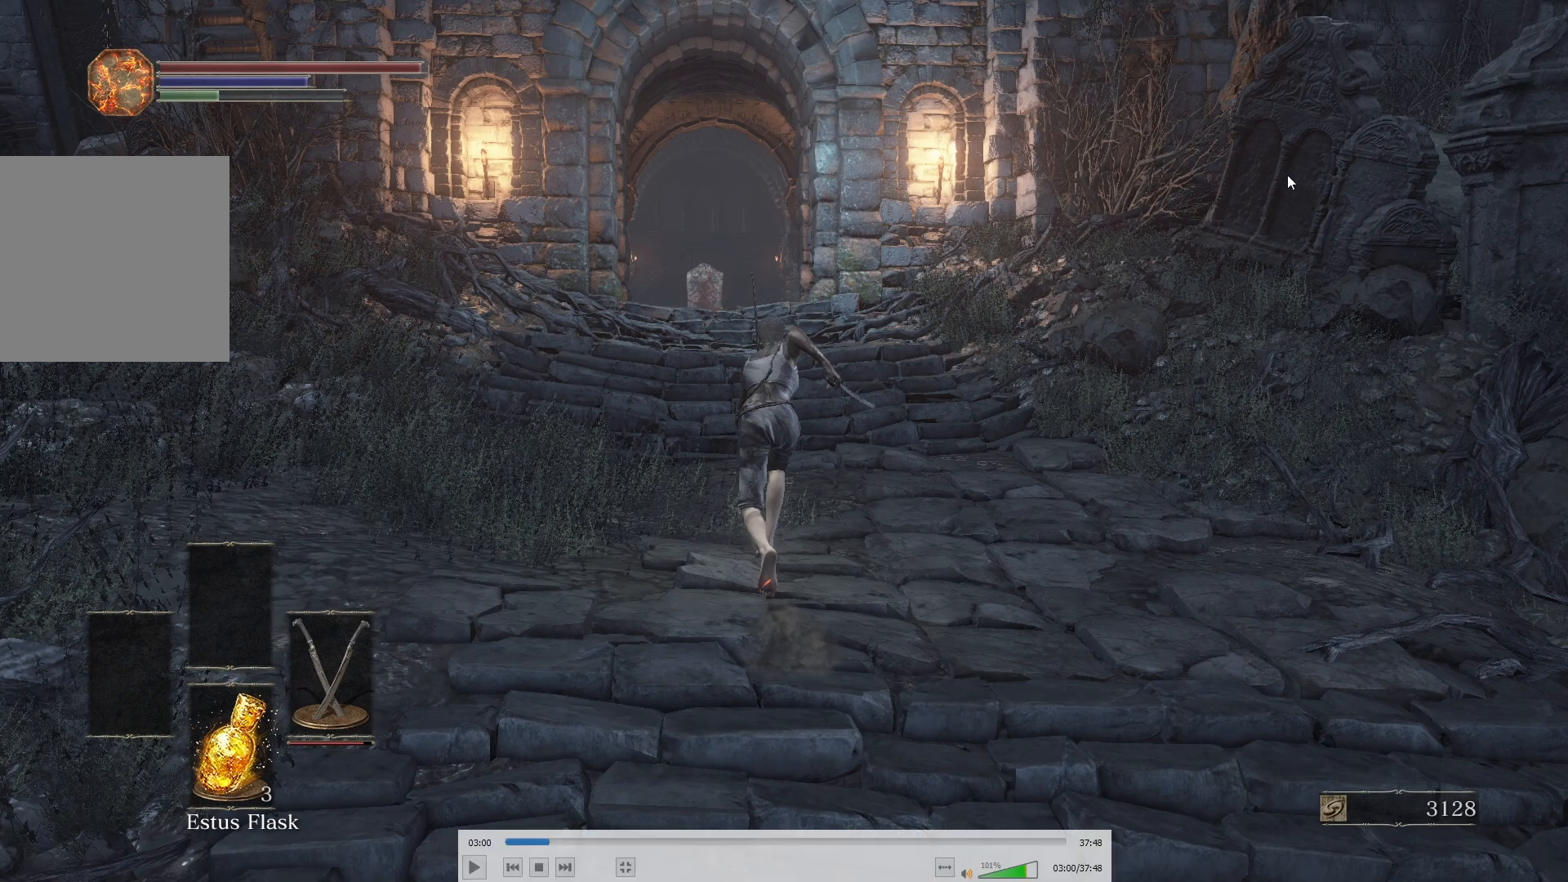
{"buttons": ["B"], "left_stick": "center", "right_stick": "center", "button_events": []}
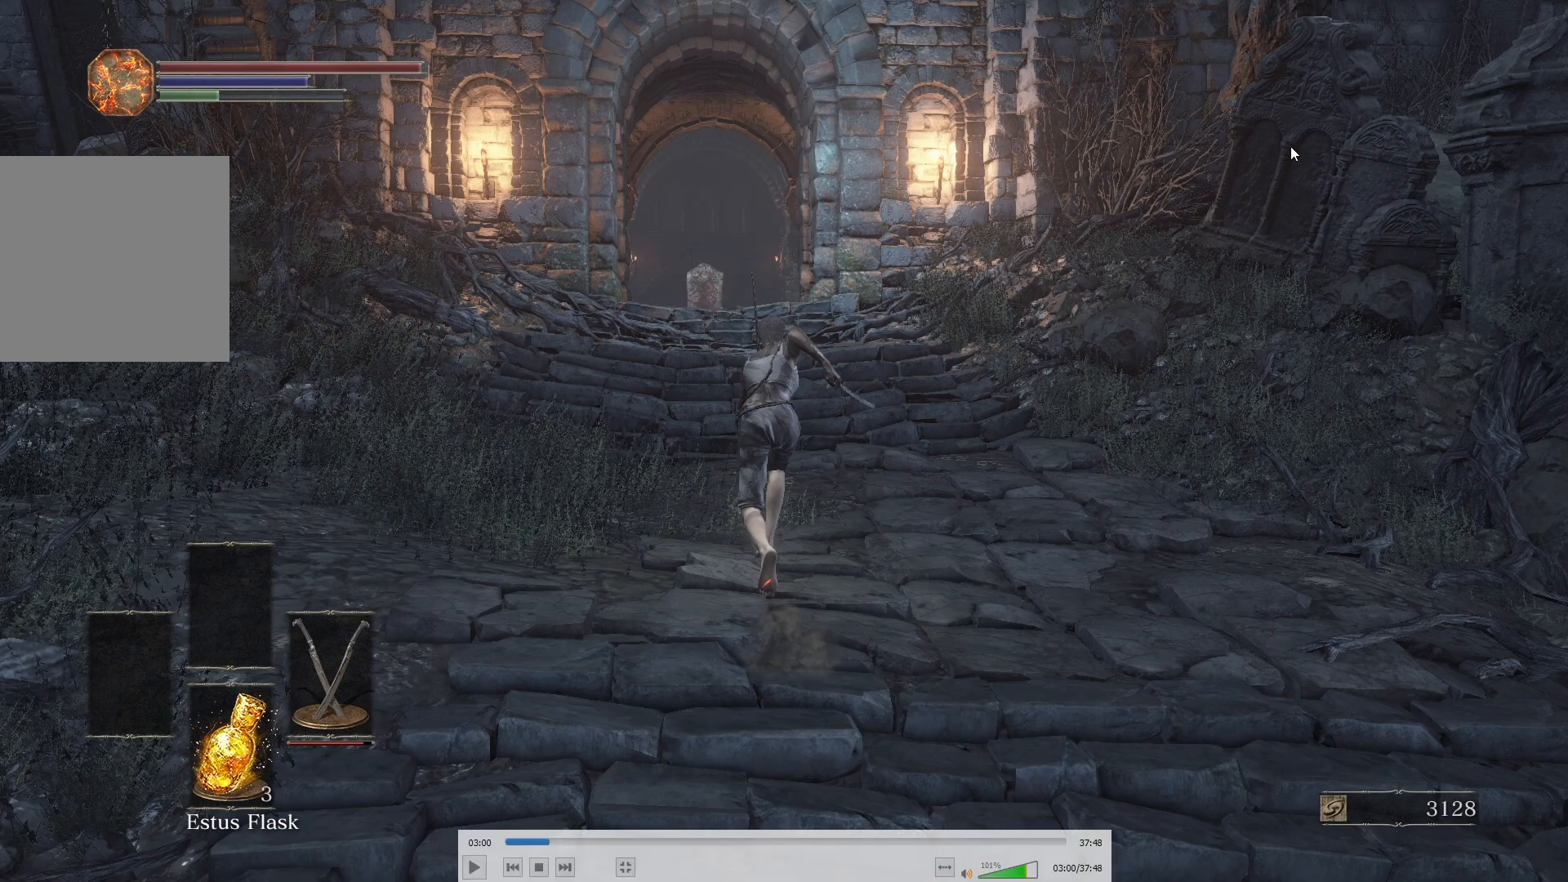
{"buttons": ["B"], "left_stick": "center", "right_stick": "center", "button_events": []}
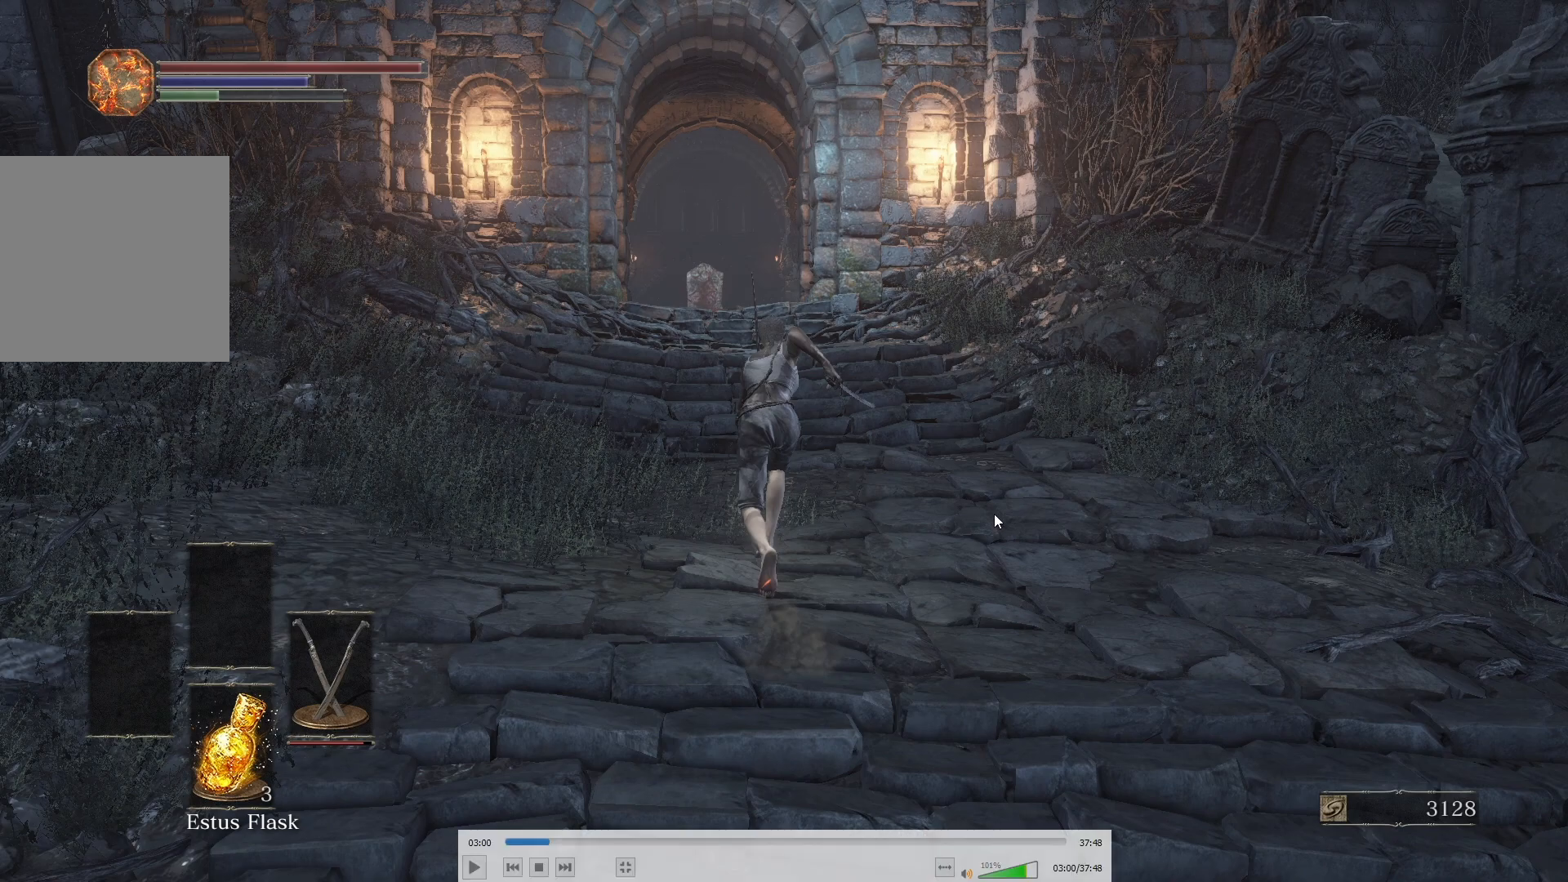
{"buttons": ["B"], "left_stick": "center", "right_stick": "center", "button_events": []}
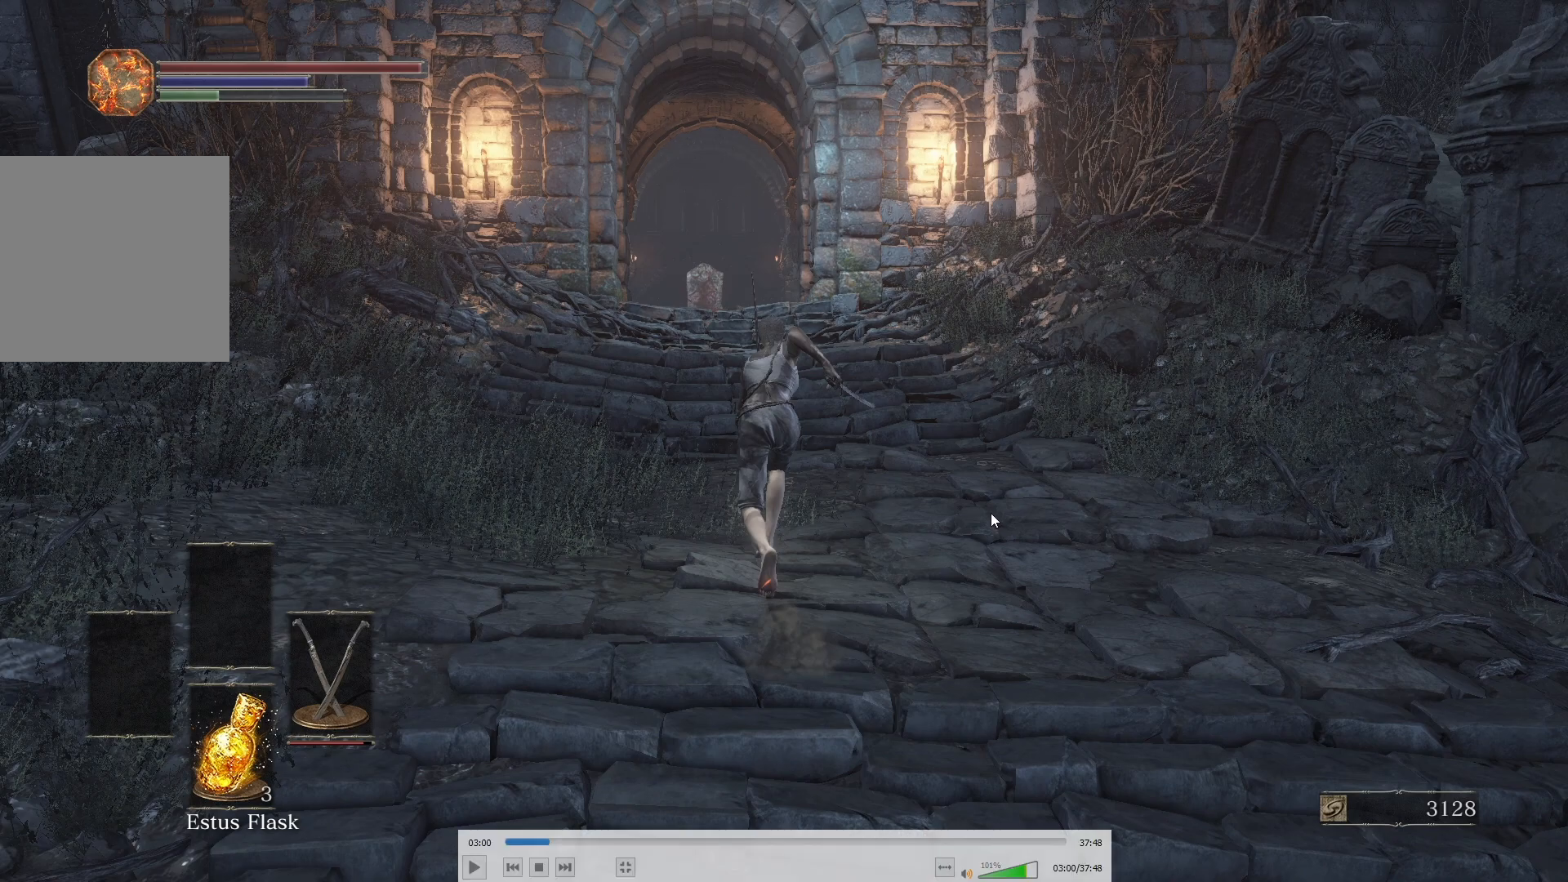
{"buttons": ["B"], "left_stick": "center", "right_stick": "center", "button_events": []}
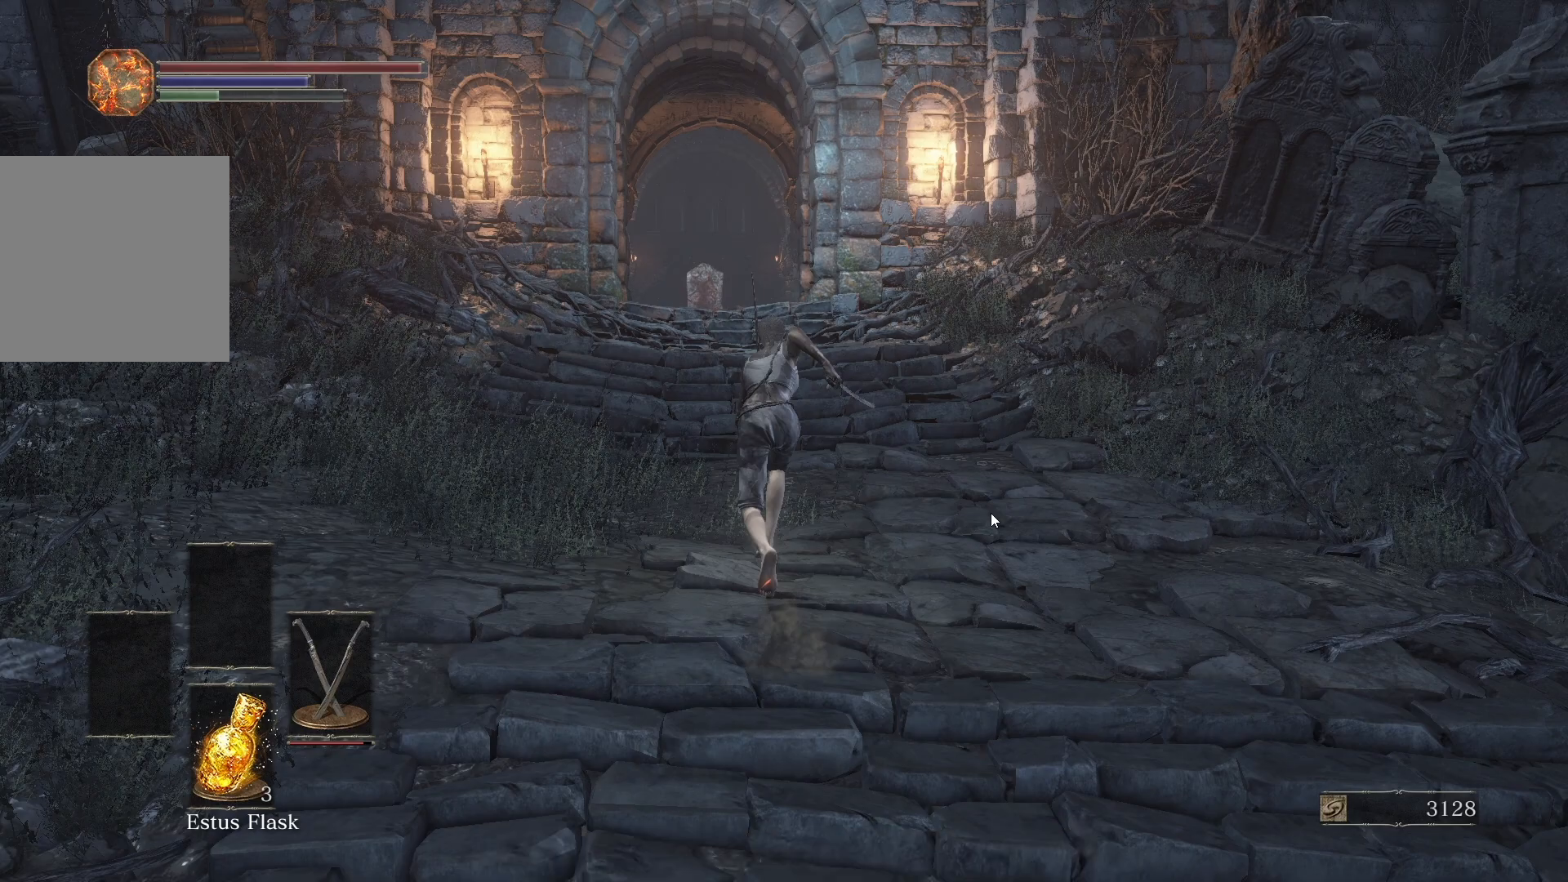
{"buttons": ["B"], "left_stick": "center", "right_stick": "center", "button_events": []}
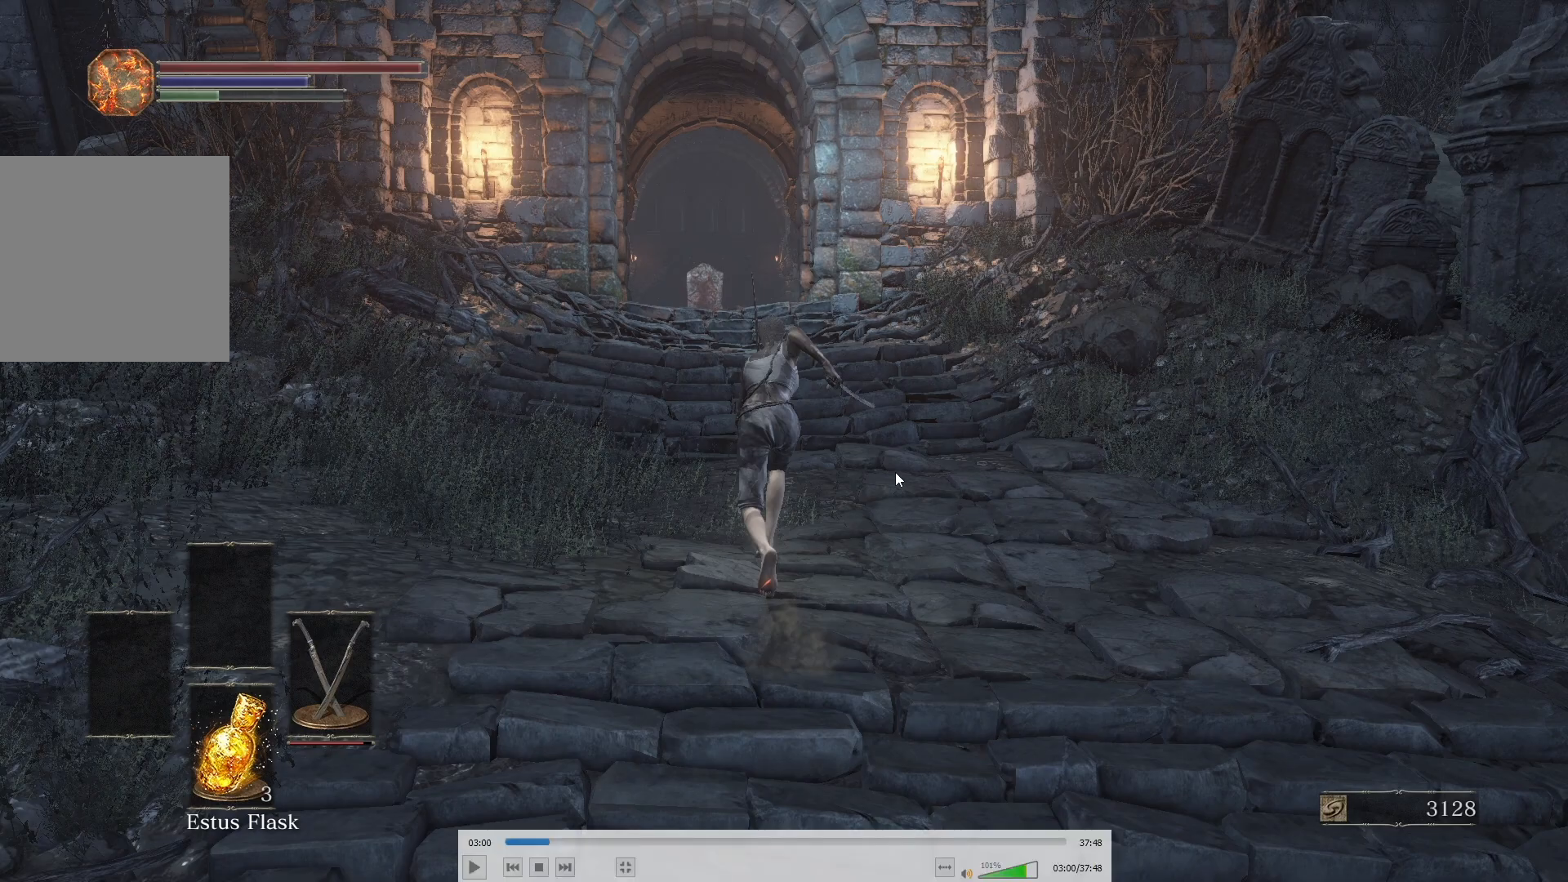
{"buttons": ["B"], "left_stick": "center", "right_stick": "center", "button_events": []}
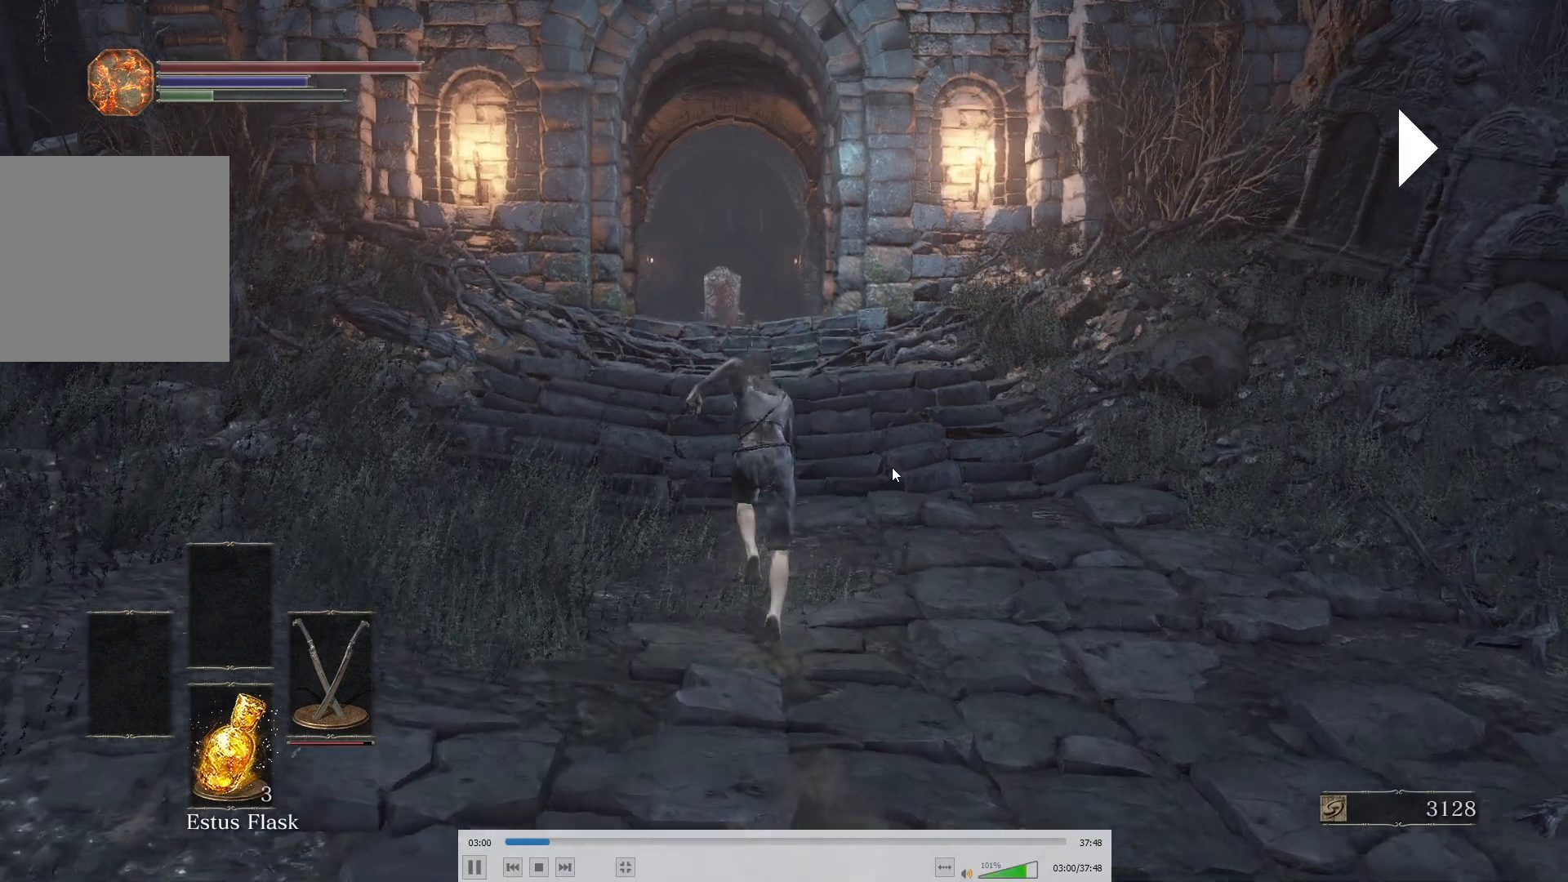
{"buttons": ["B"], "left_stick": "center", "right_stick": "center", "button_events": []}
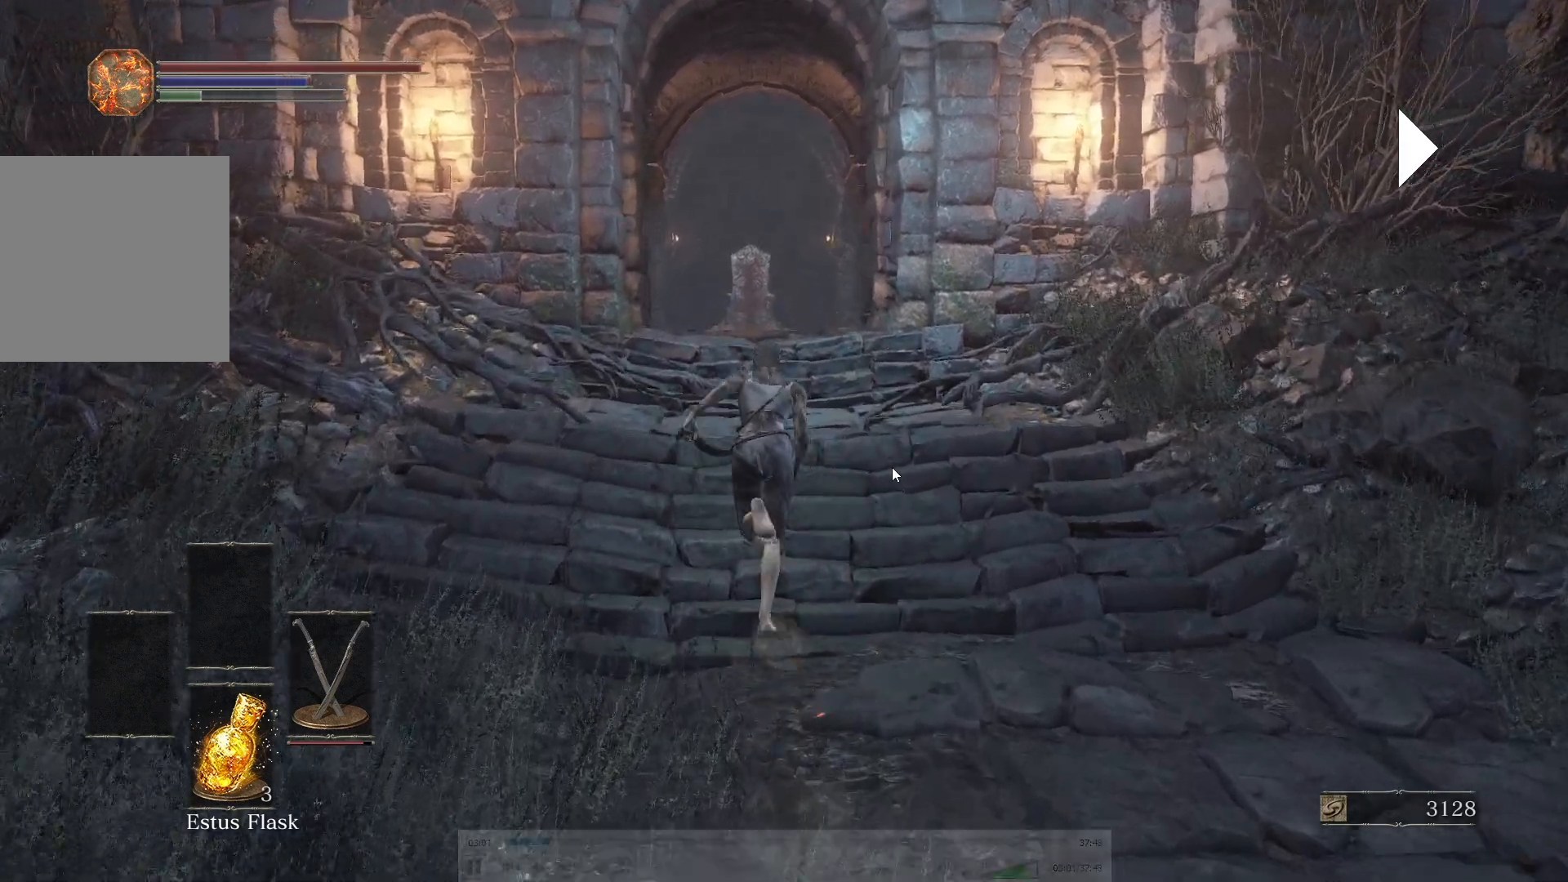
{"buttons": ["B"], "left_stick": "center", "right_stick": "up", "button_events": []}
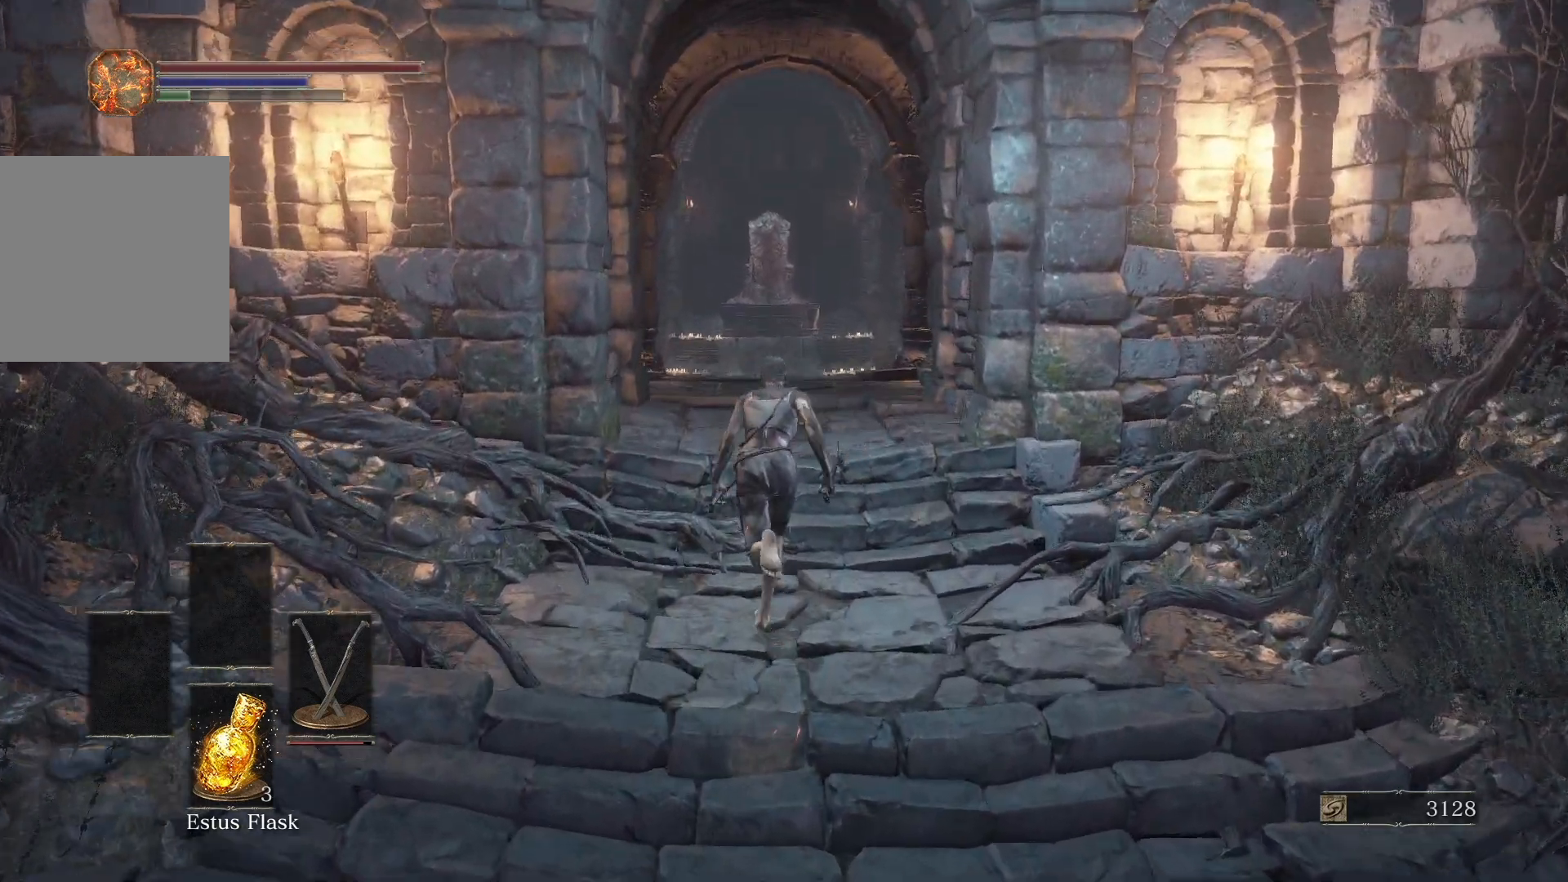
{"buttons": ["B"], "left_stick": "center", "right_stick": "center", "button_events": []}
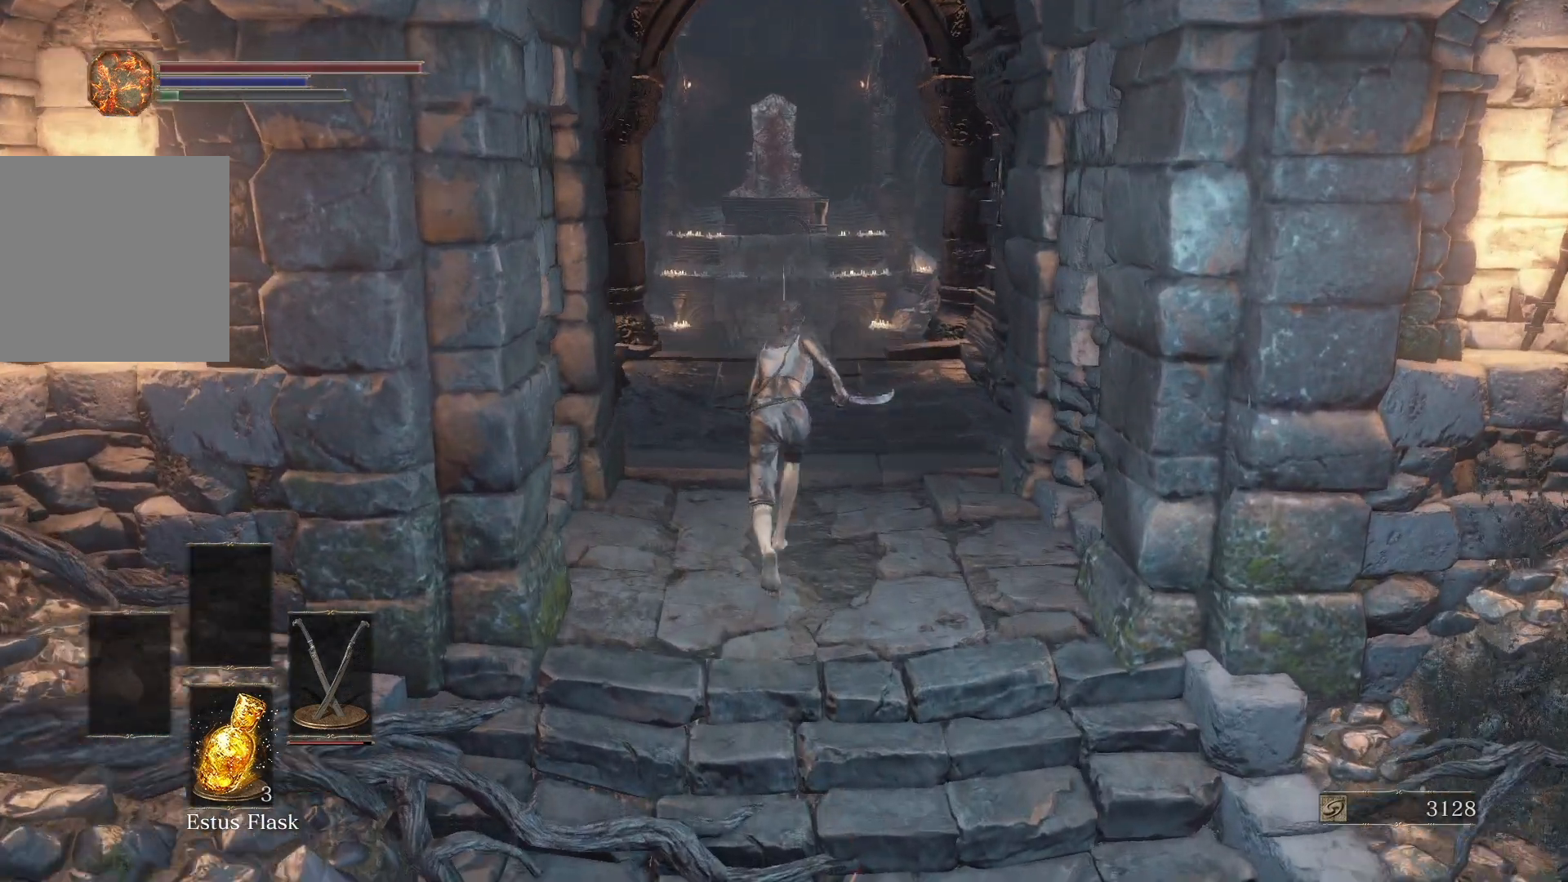
{"buttons": [], "left_stick": "up", "right_stick": "center", "button_events": [[50, "B", "up"]]}
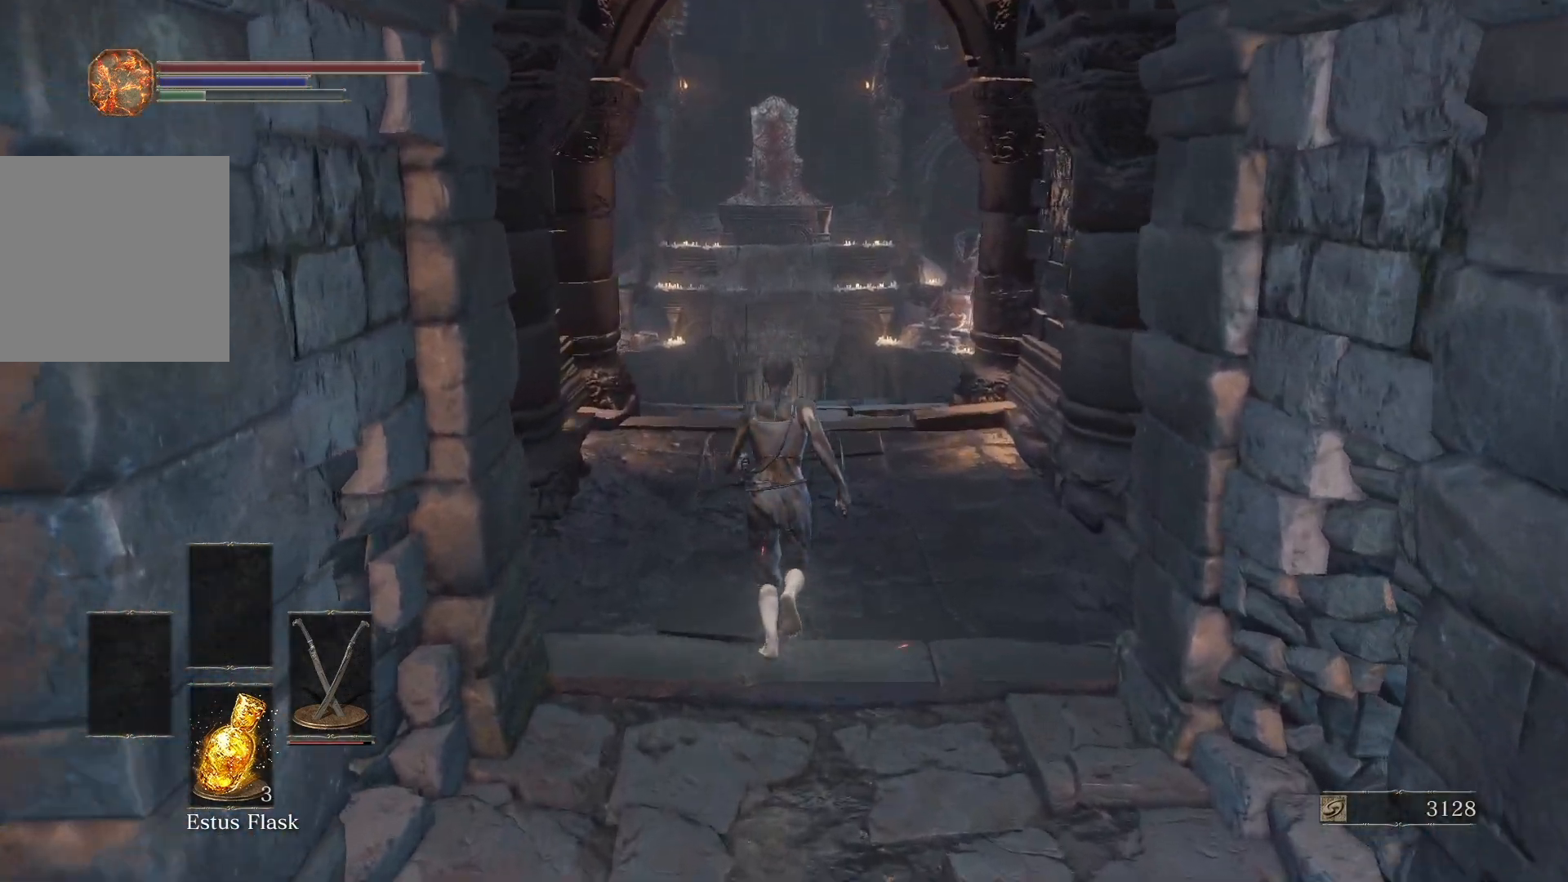
{"buttons": [], "left_stick": "up", "right_stick": "center", "button_events": []}
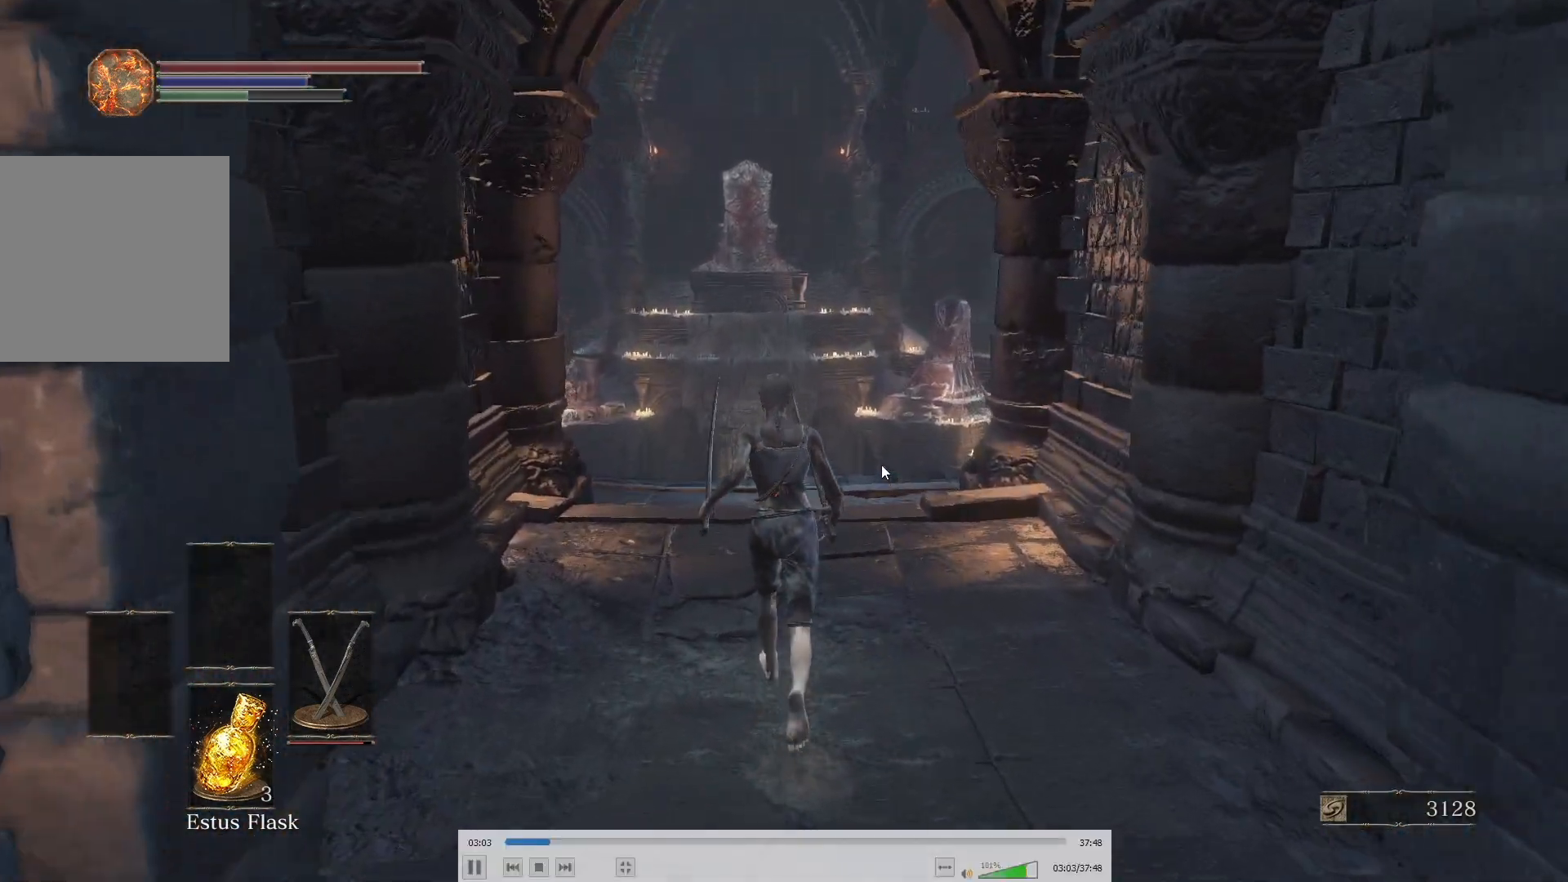
{"buttons": ["B"], "left_stick": "center", "right_stick": "center", "button_events": [[367, "B", "down"]]}
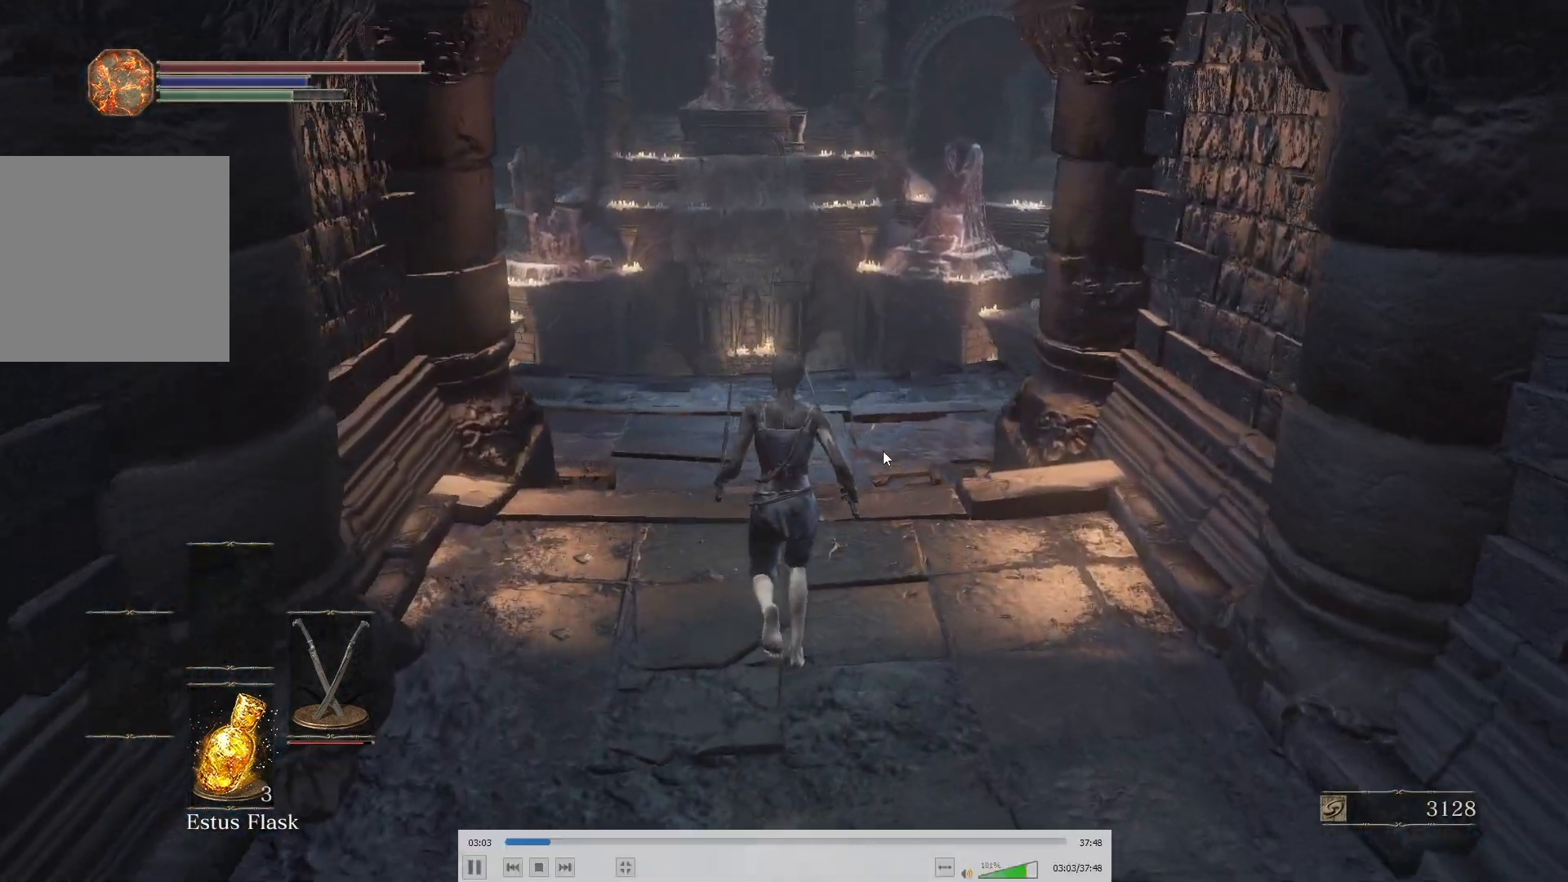
{"buttons": ["B"], "left_stick": "center", "right_stick": "center", "button_events": []}
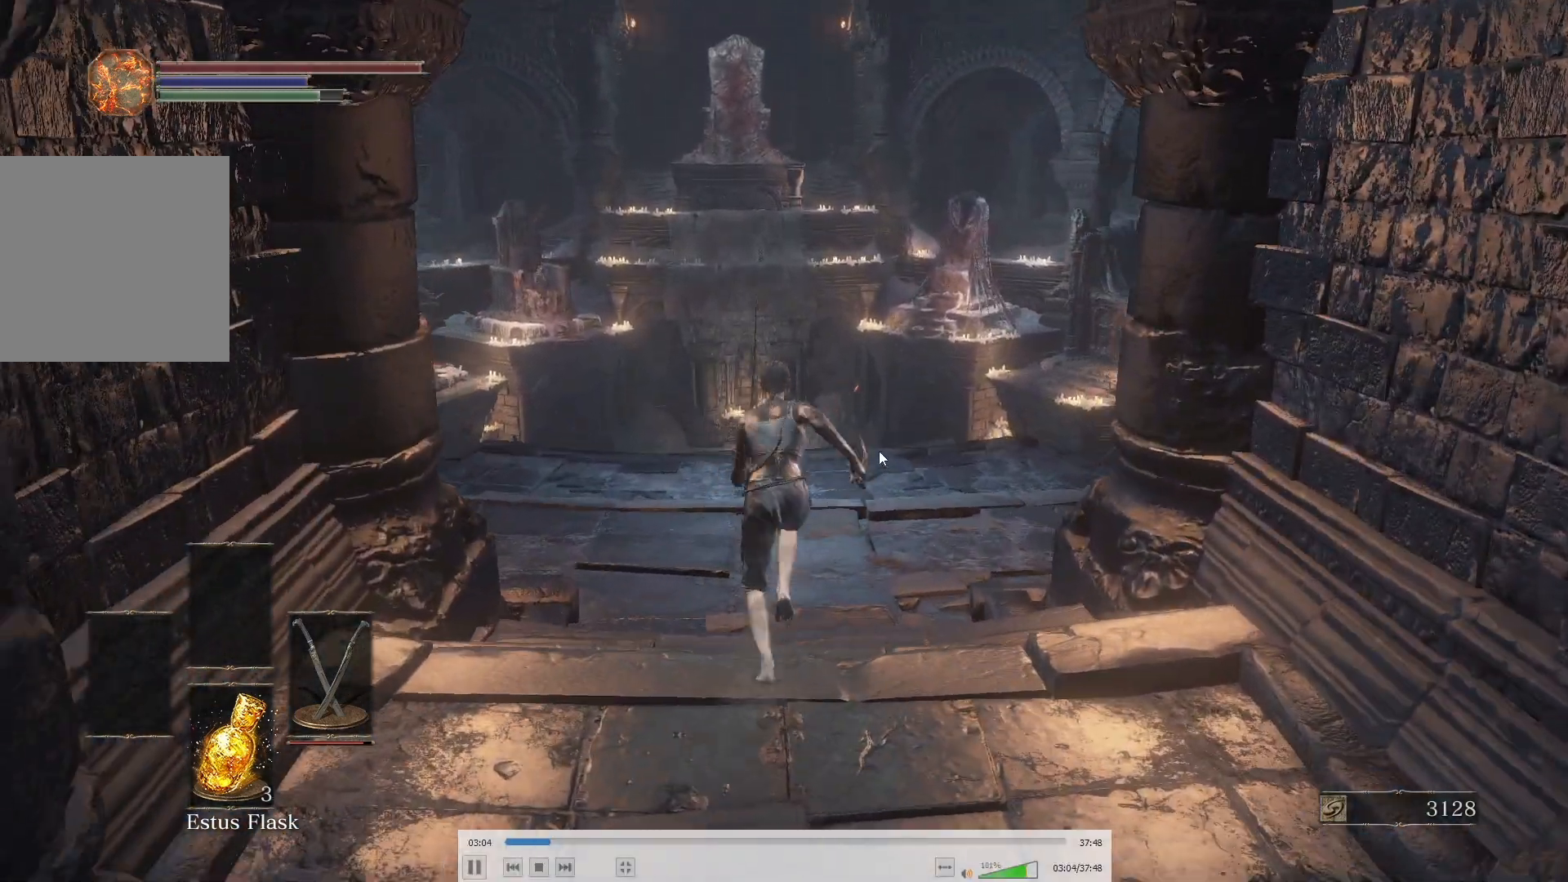
{"buttons": ["B"], "left_stick": "center", "right_stick": "center", "button_events": []}
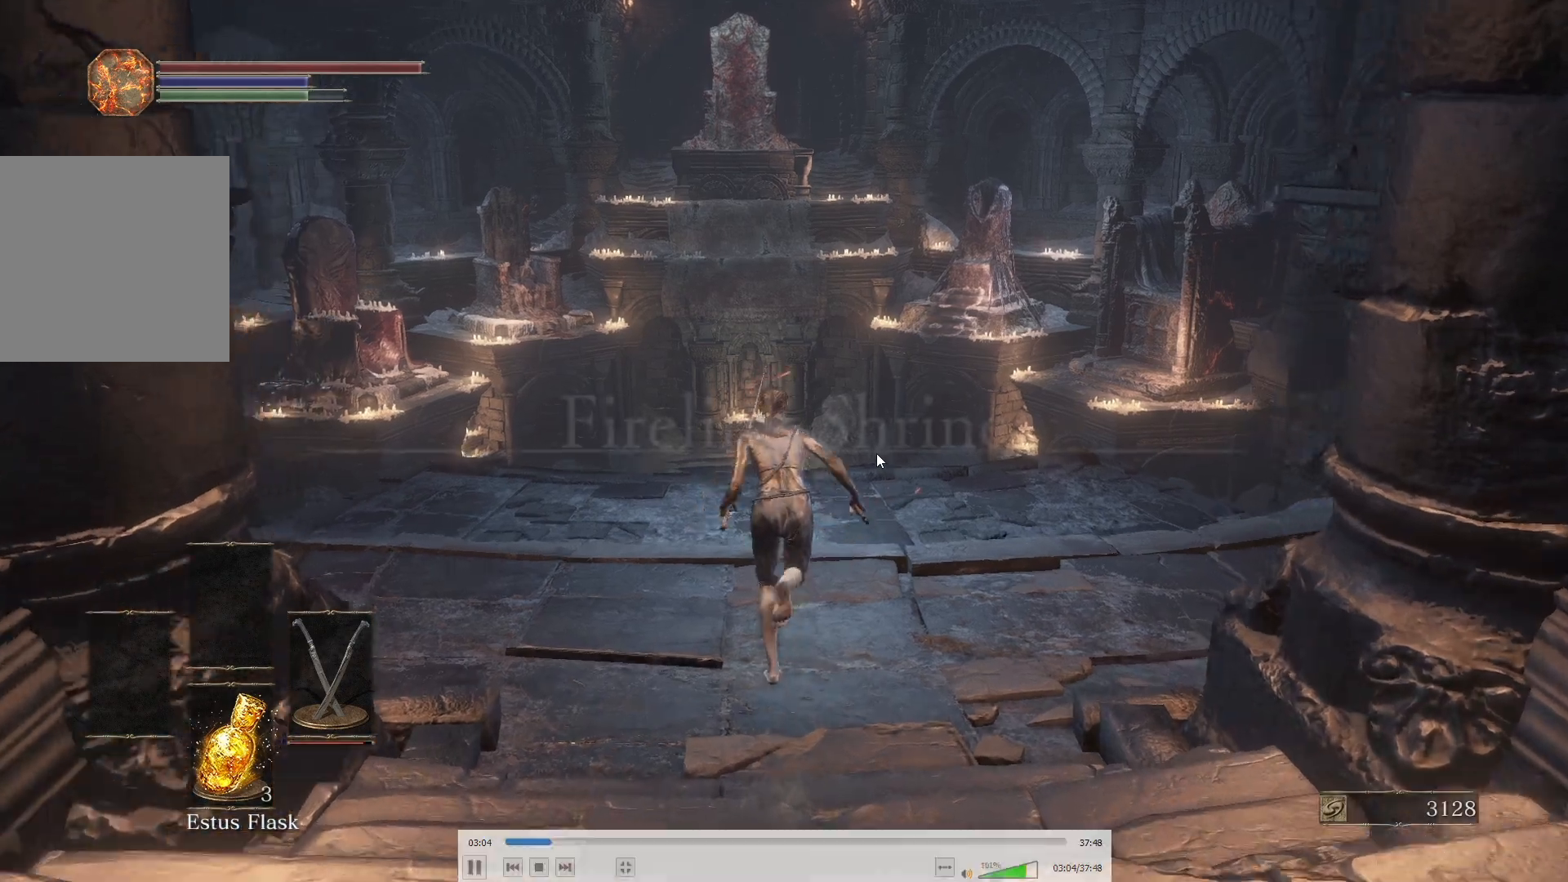
{"buttons": ["B"], "left_stick": "center", "right_stick": "center", "button_events": []}
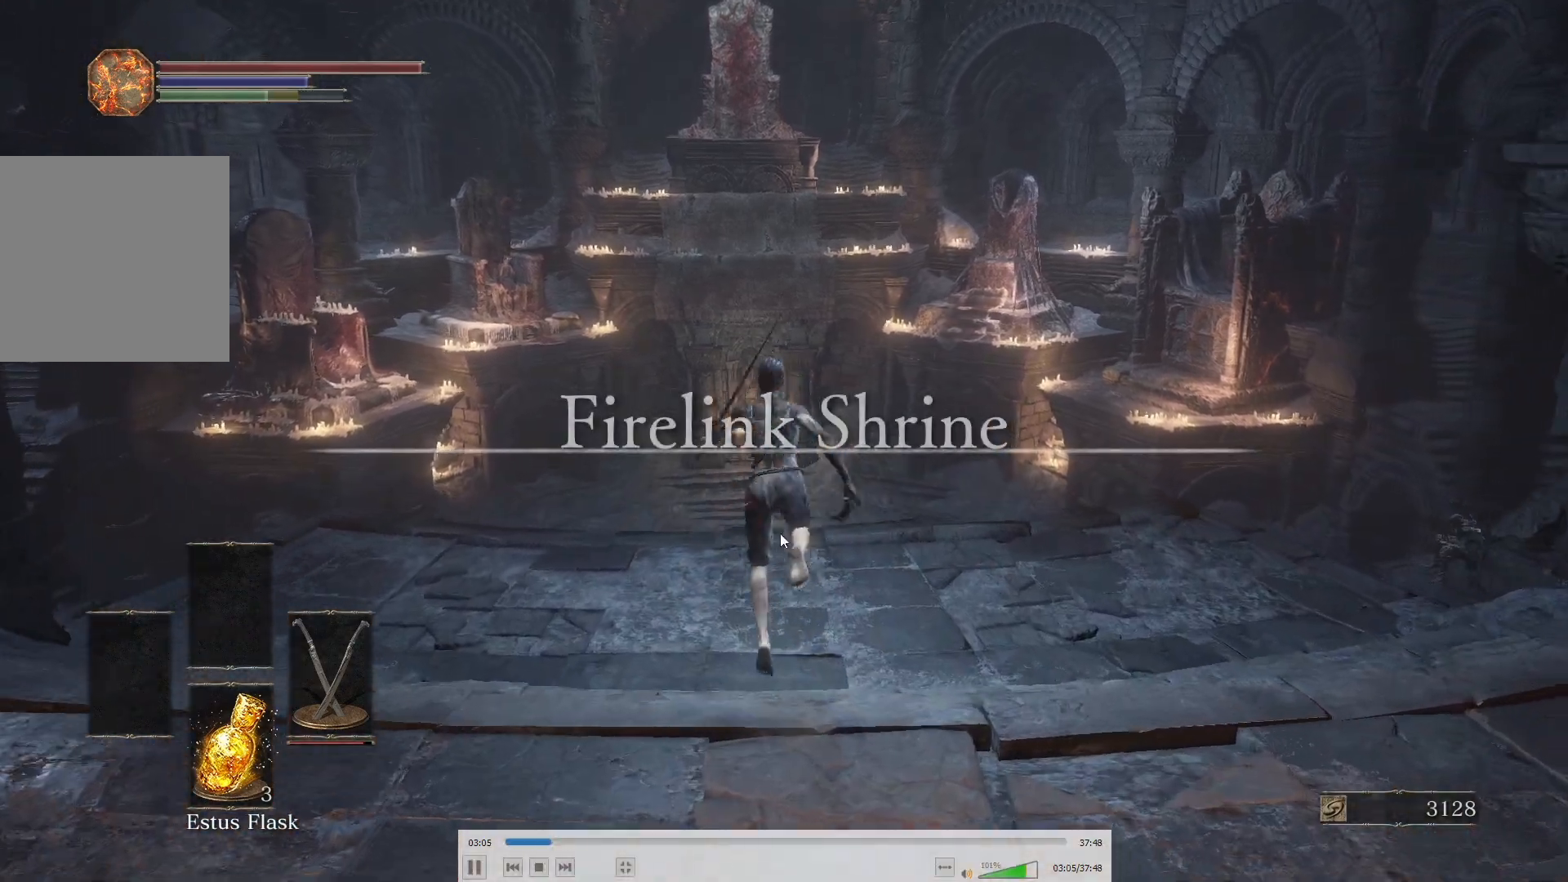
{"buttons": ["B"], "left_stick": "center", "right_stick": "center", "button_events": []}
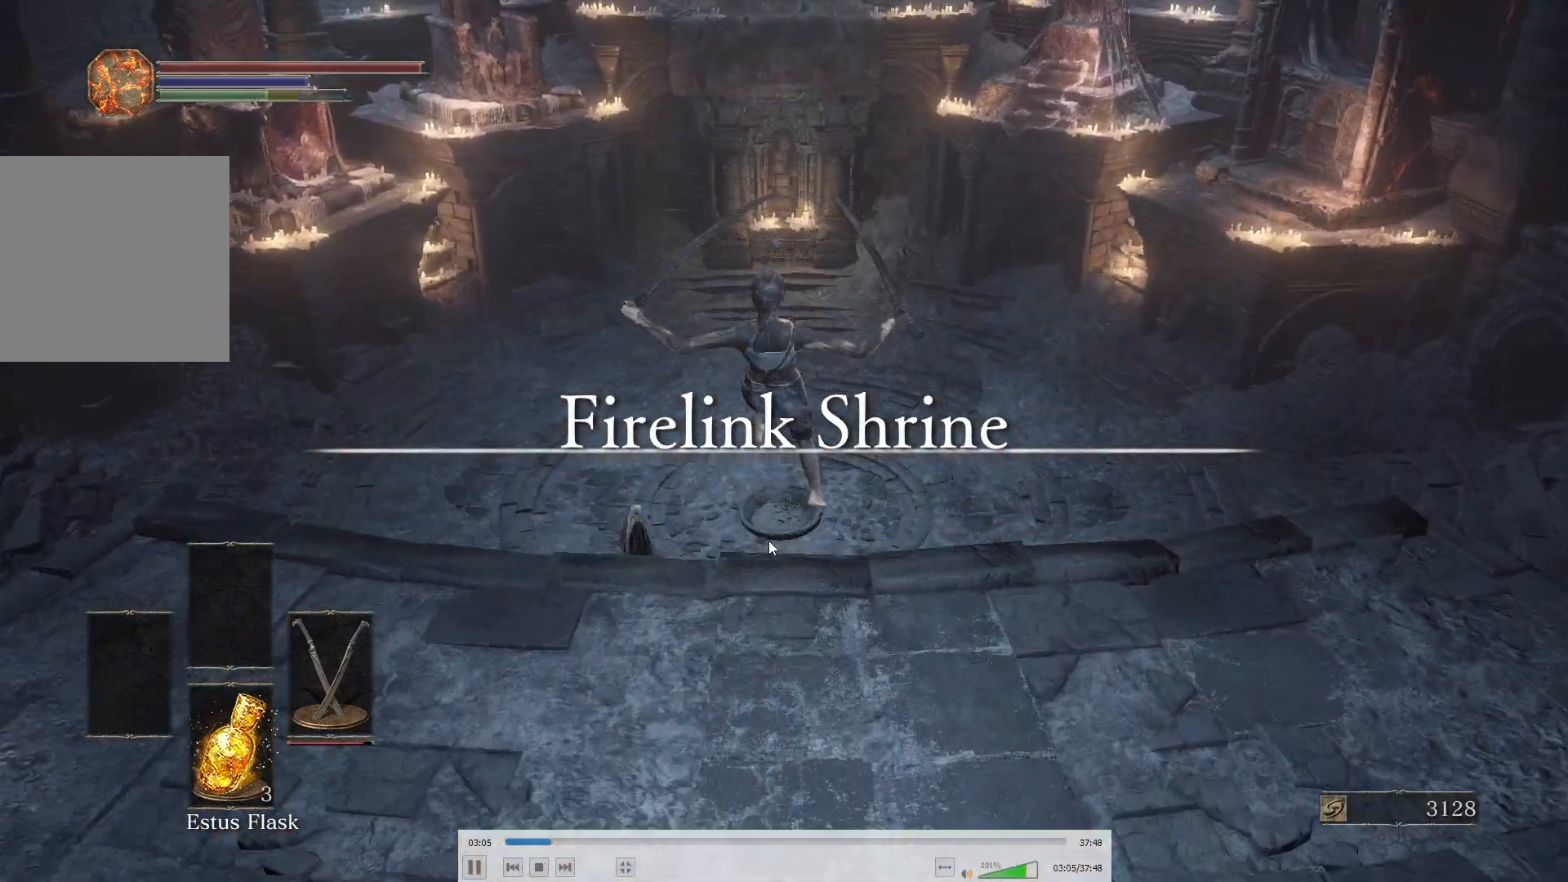
{"buttons": [], "left_stick": "down", "right_stick": "center", "button_events": [[200, "B", "up"]]}
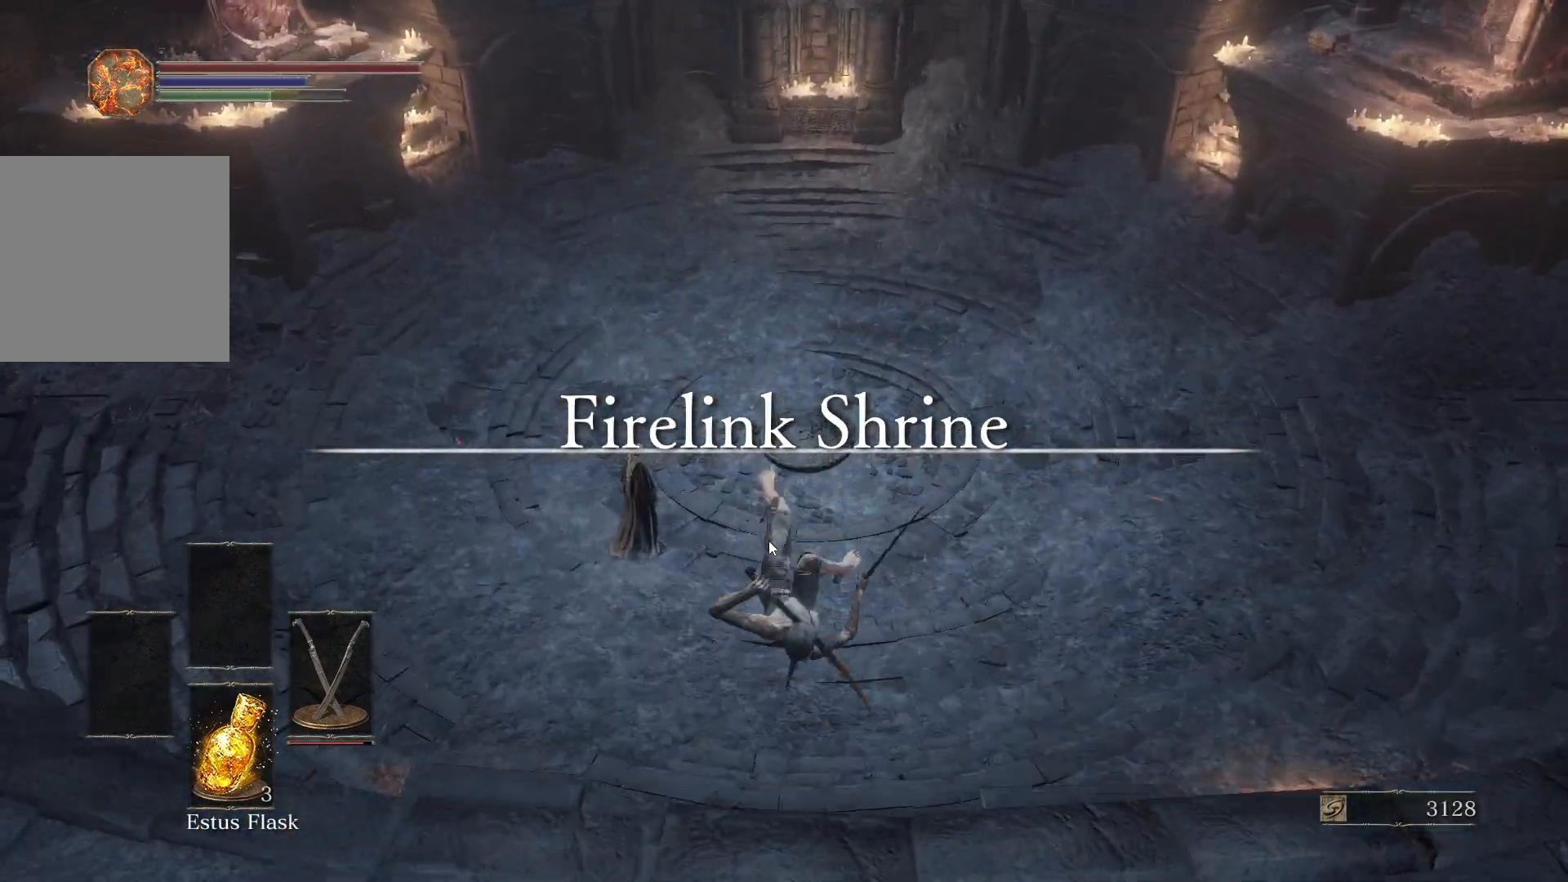
{"buttons": [], "left_stick": "down", "right_stick": "center", "button_events": [[117, "B", "down"], [167, "B", "up"], [267, "B", "down"], [317, "B", "up"]]}
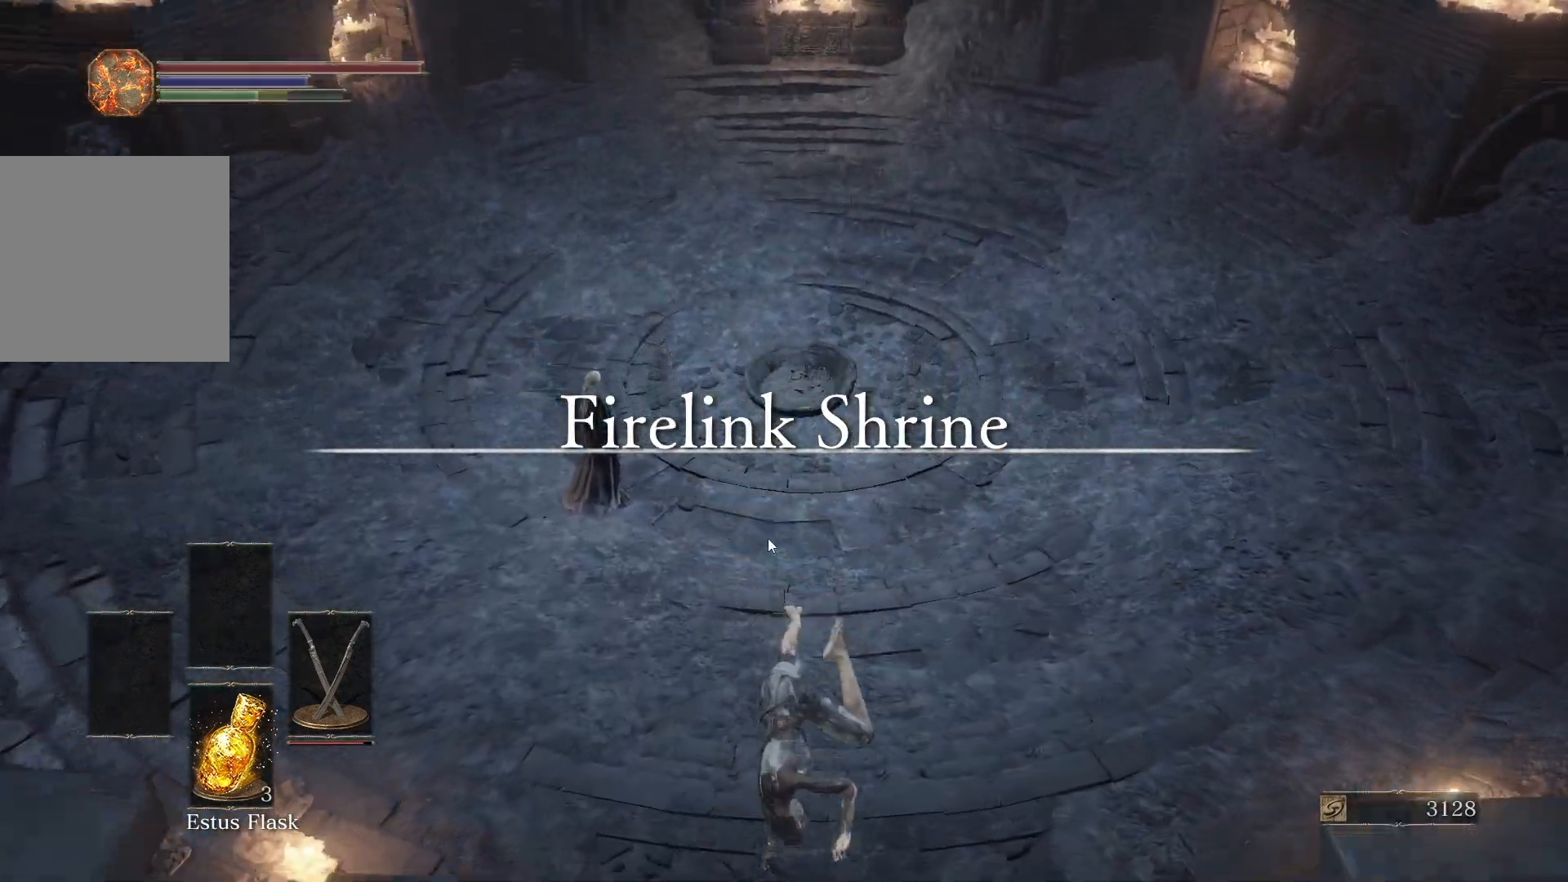
{"buttons": [], "left_stick": "down", "right_stick": "center", "button_events": [[17, "B", "down"], [83, "B", "up"], [150, "B", "down"], [200, "B", "up"], [383, "B", "down"], [450, "B", "up"]]}
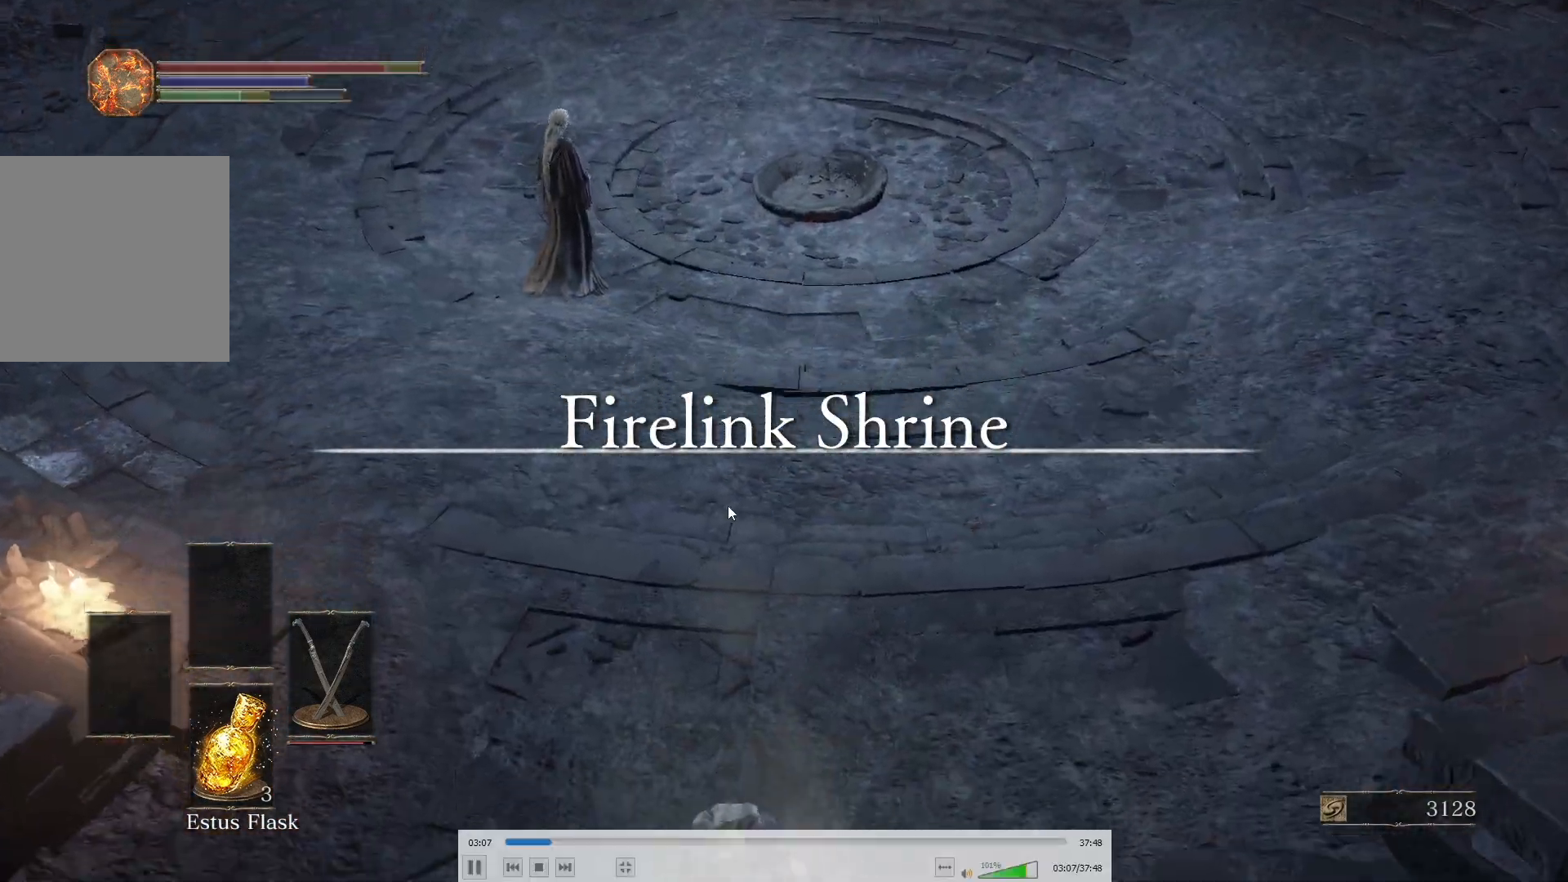
{"buttons": ["B"], "left_stick": "left", "right_stick": "left", "button_events": [[300, "B", "down"]]}
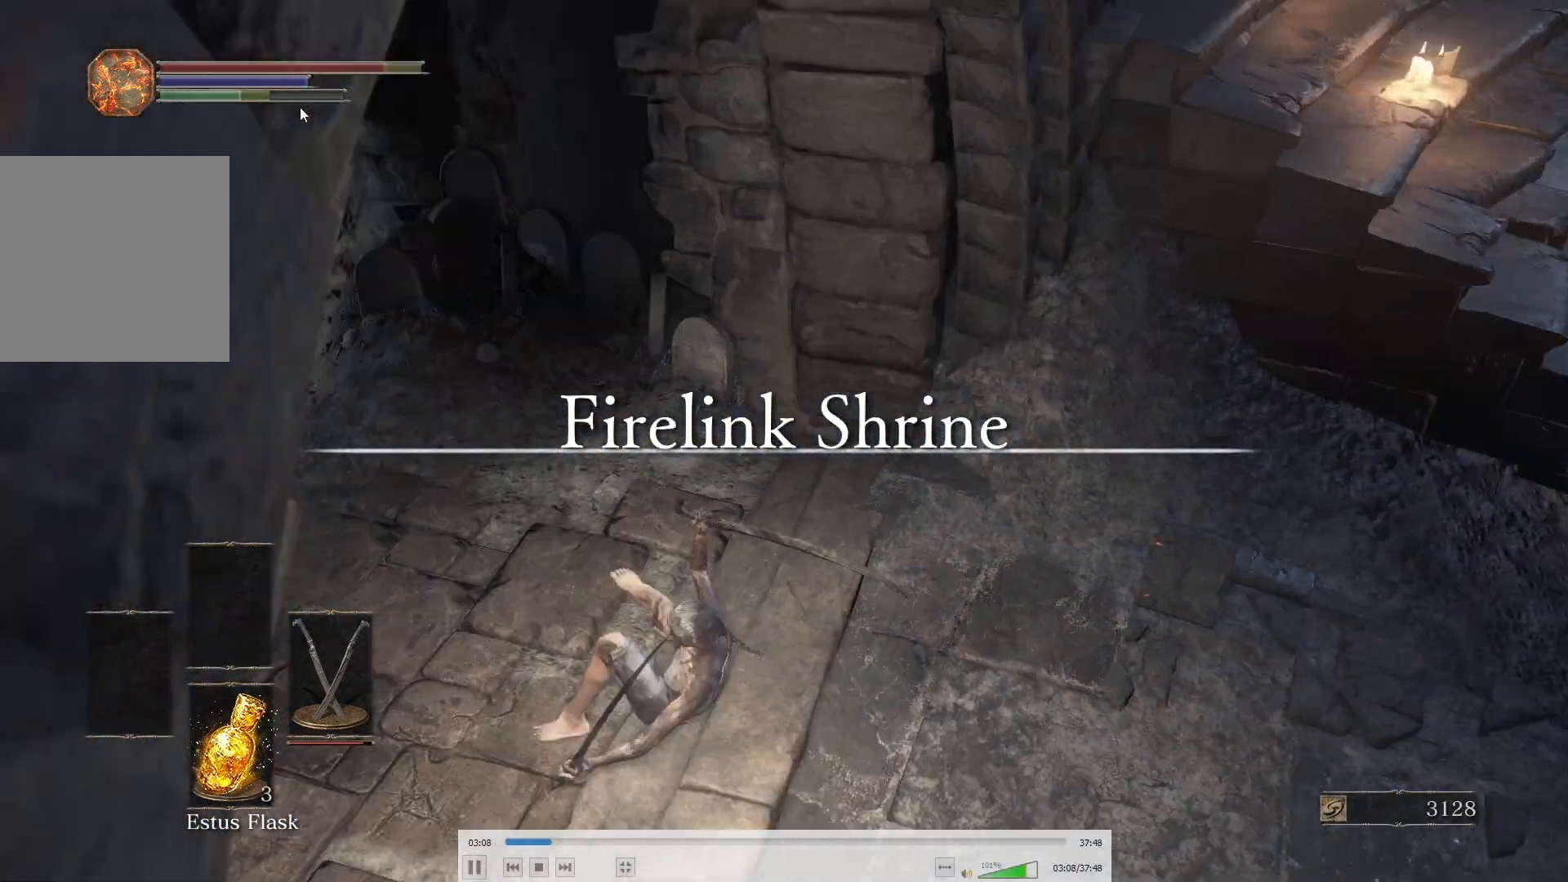
{"buttons": ["B"], "left_stick": "up-left", "right_stick": "left", "button_events": []}
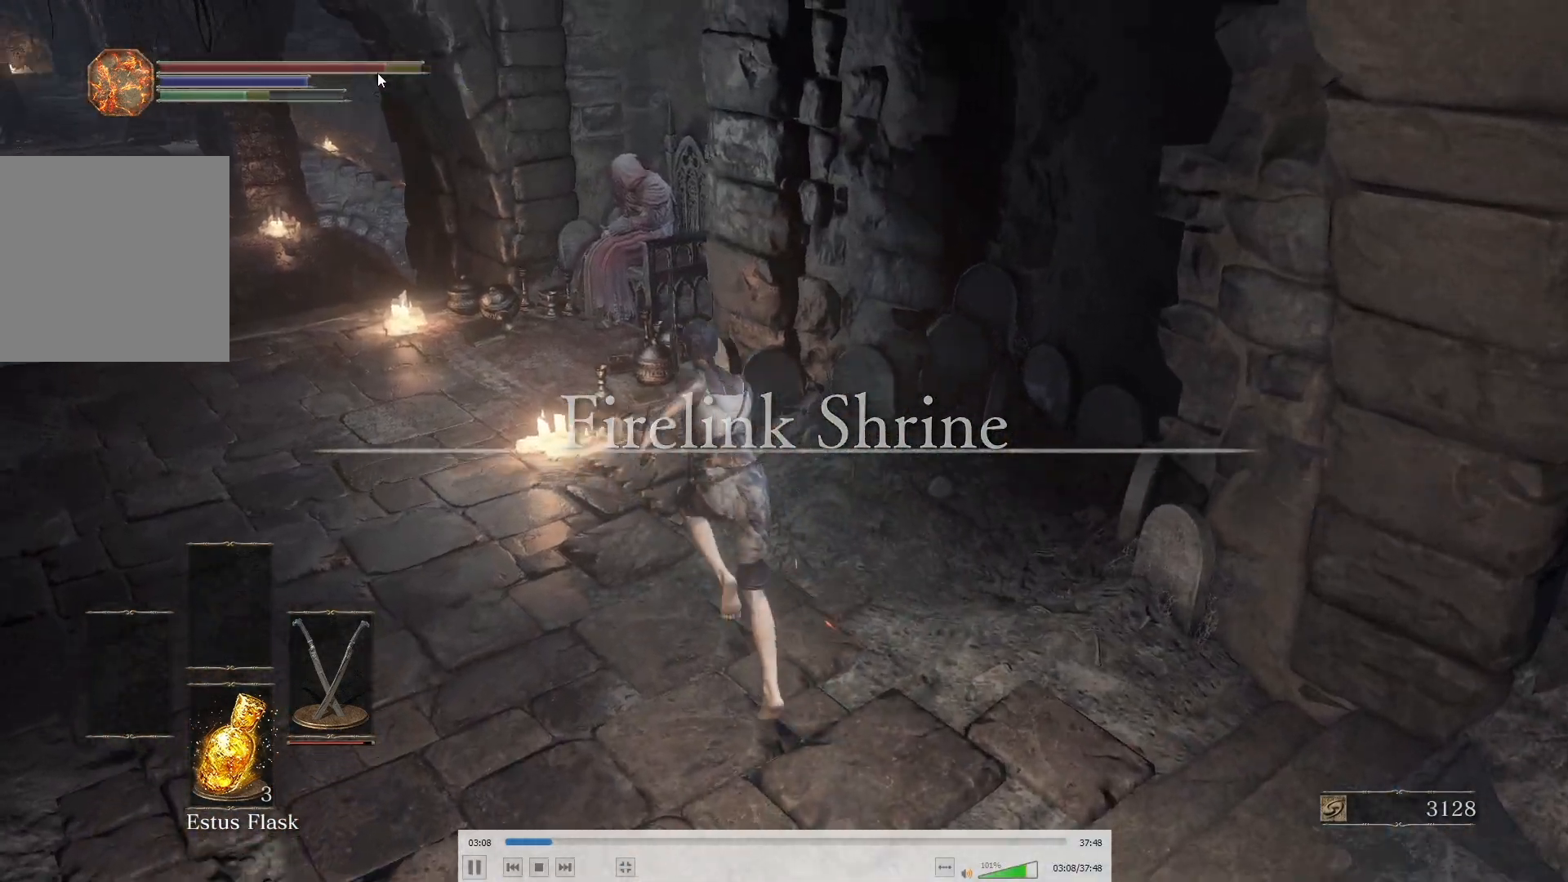
{"buttons": ["B"], "left_stick": "up", "right_stick": "center", "button_events": []}
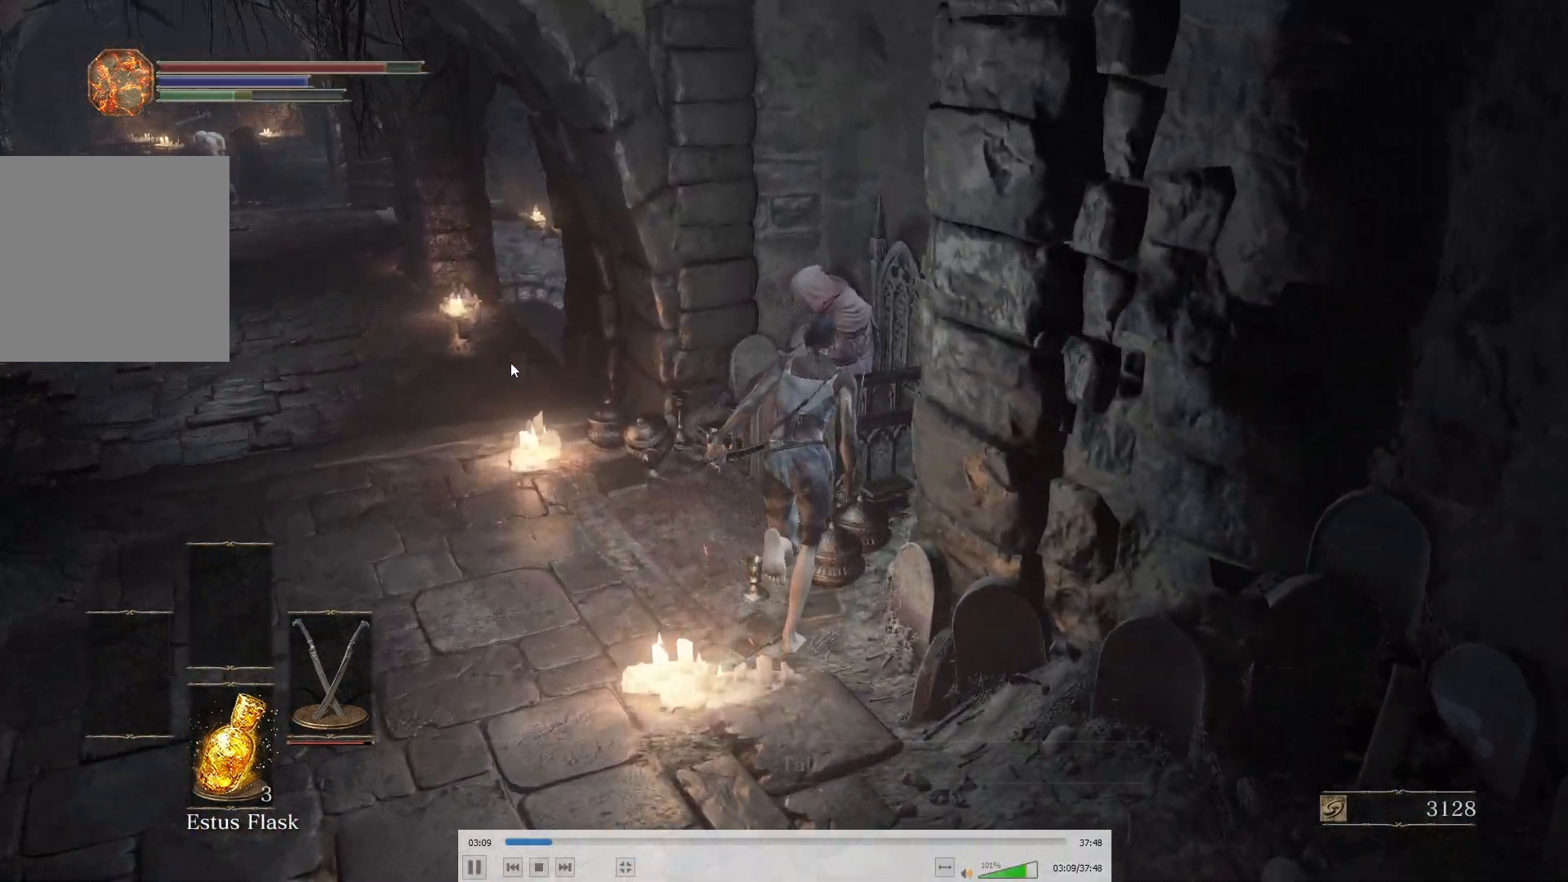
{"buttons": ["A"], "left_stick": "down", "right_stick": "center"}
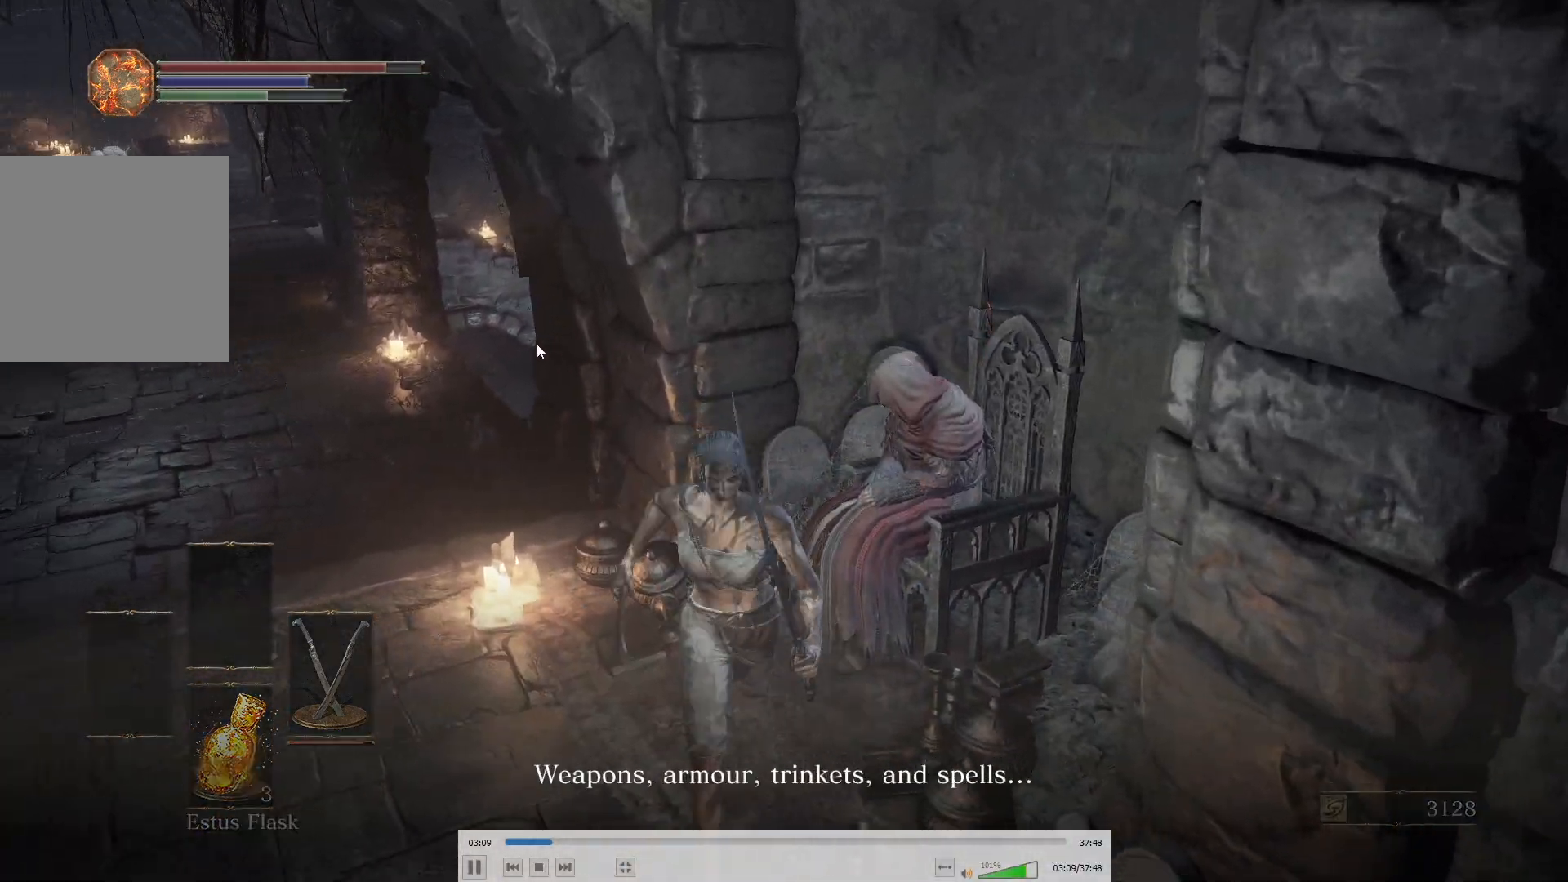
{"buttons": ["A"], "left_stick": "center", "right_stick": "center"}